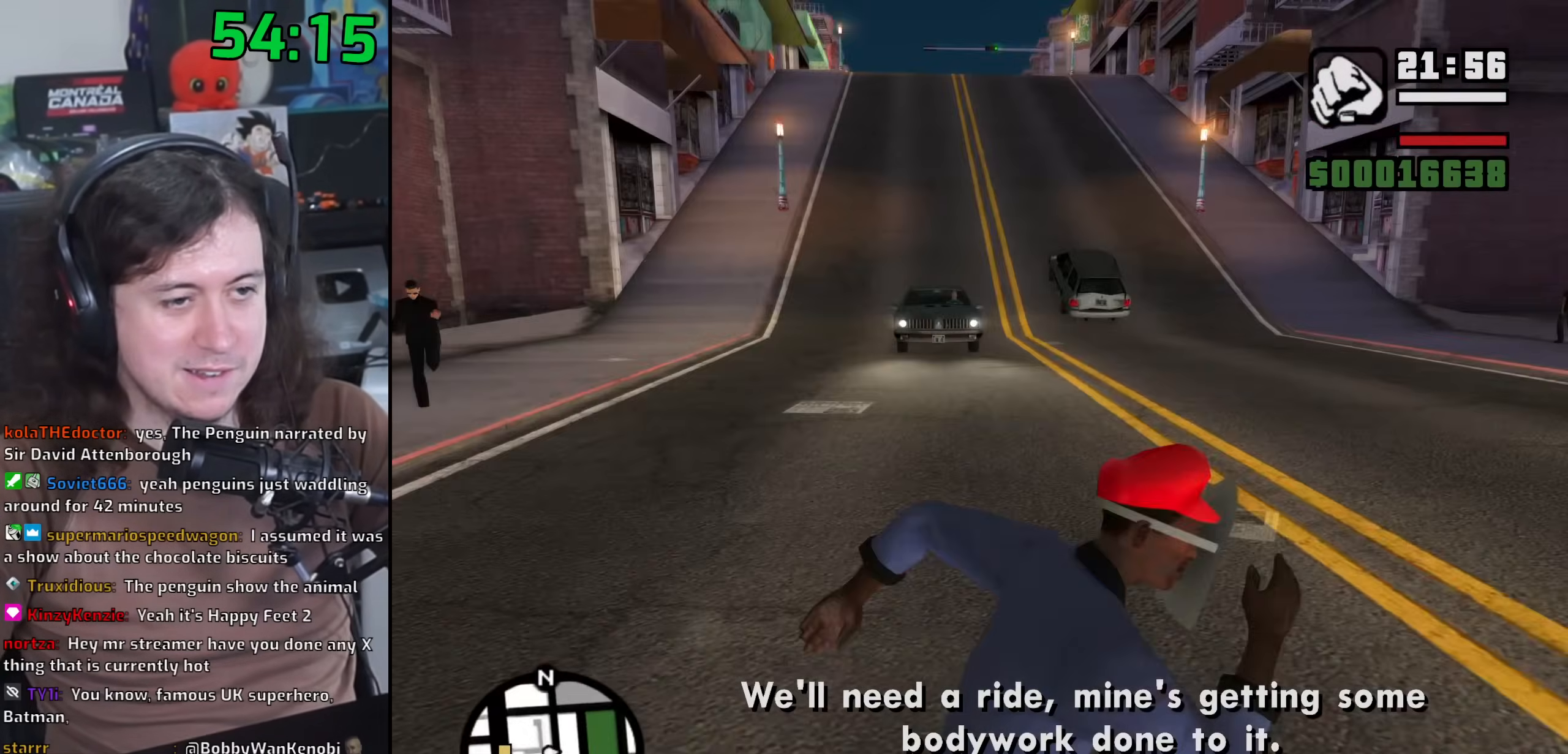
Gameplay with keyboard and mouse; each line is a JSON object with the keys and mouse buttons held at the frame after it. "events" lists presses ("down") and releases ("up") of "1", "2", "3", "4", "5", "6", "8", "a", "alt", "b", "c", "ctrl", "d", "down", "e", "escape", "f", "f1", "f2", "f3", "g", "h", "left", "n", "num2", "q", "r", "right", "s", "shift", "space", "t", "tab", "up", "v", "w", "x", "y", "z", "mouse_left", "mouse_wheel" and "mouse_right" between this image and that frame as [ms after this image, input, new state], when the widget could be followed in between. "mouse_left", "mouse_wheel", "mouse_right" = the "left", "wheel", "right" buttons of the "mouse" list. No other keys are recorded. "wheel" means that the mouse wheel is clicked or scrolled. Mouse movement is not recorded.
{"keys": ["space", "w"], "mouse": [], "events": [[83, "space", "up"], [100, "a", "down"], [167, "a", "up"], [217, "space", "down"], [300, "space", "up"], [417, "space", "down"]]}
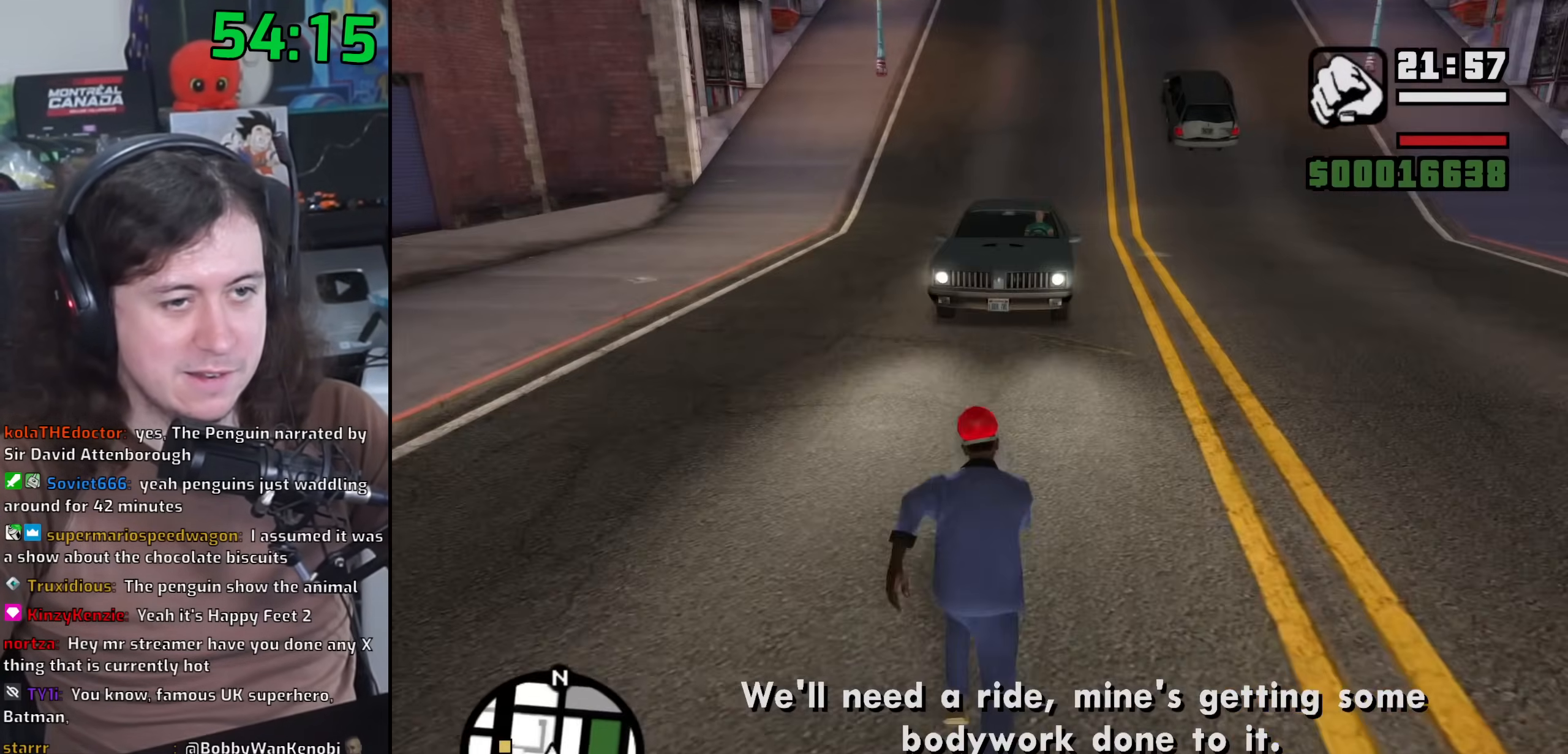
{"keys": ["a", "space", "w"], "mouse": [], "events": [[17, "space", "up"], [100, "a", "down"], [133, "space", "down"], [217, "space", "up"], [317, "space", "down"], [400, "space", "up"], [500, "space", "down"]]}
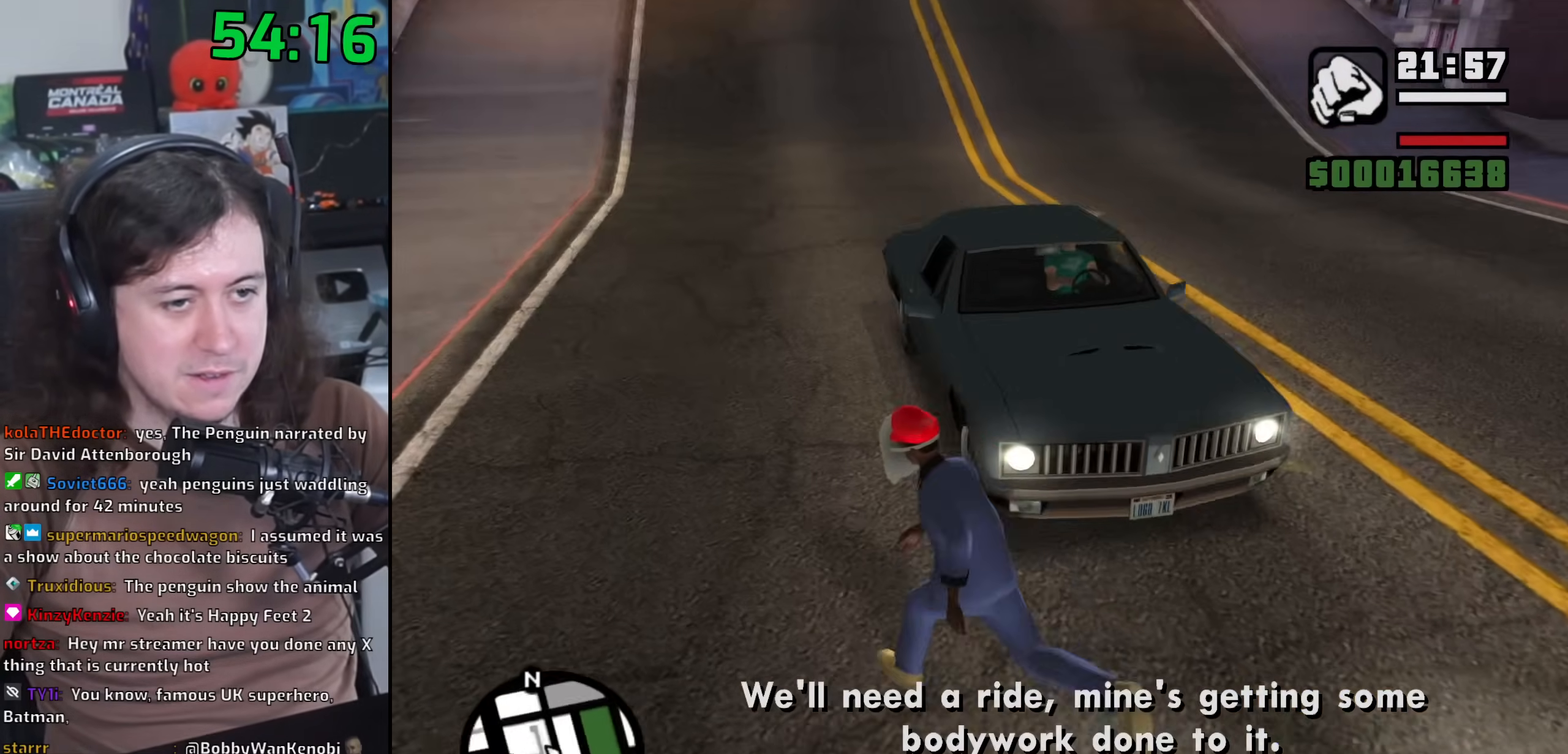
{"keys": ["f"], "mouse": [], "events": [[117, "f", "down"], [167, "space", "up"], [200, "a", "up"], [200, "w", "up"], [217, "f", "up"], [300, "f", "down"], [400, "f", "up"], [450, "f", "down"]]}
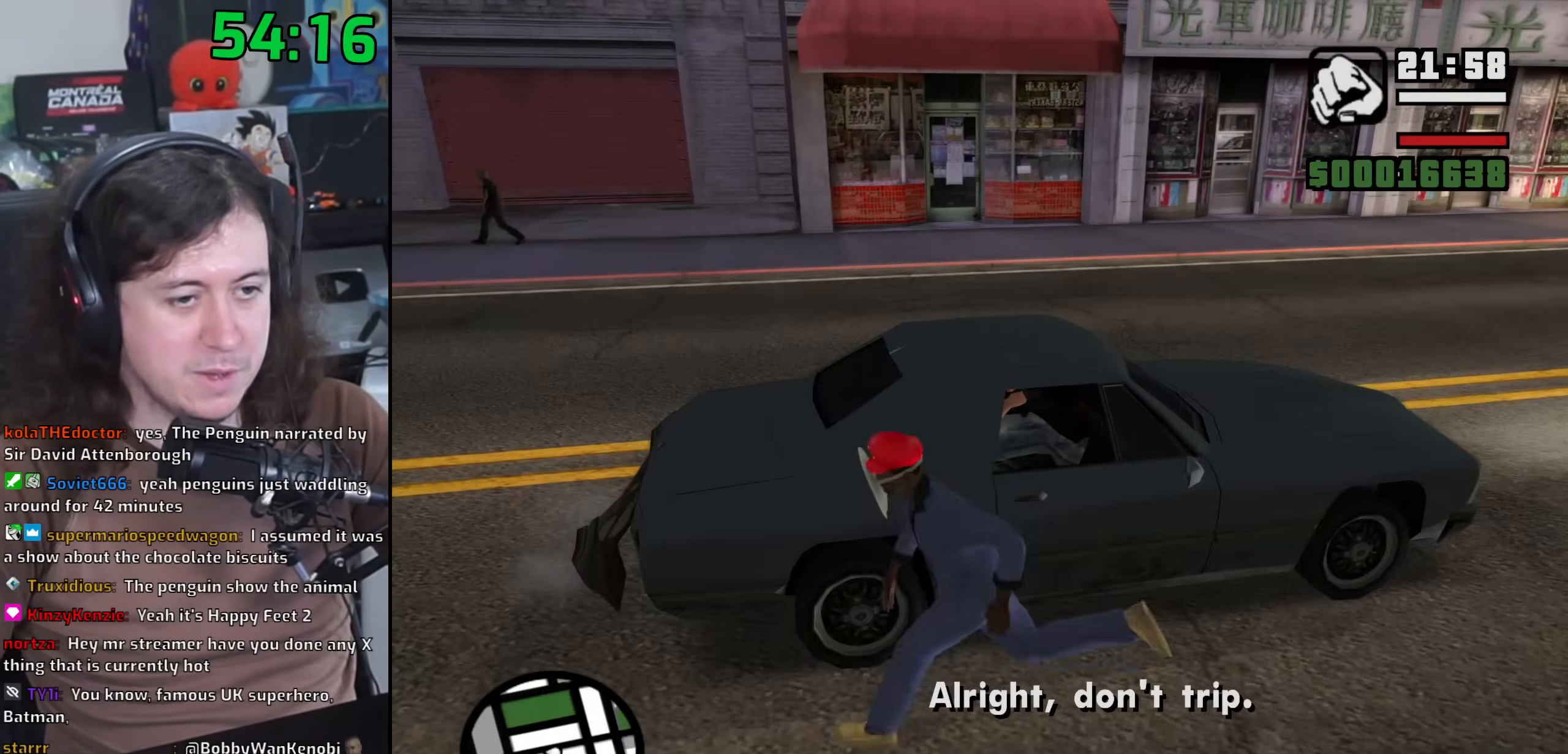
{"keys": [], "mouse": [], "events": [[50, "f", "up"], [83, "f", "down"], [183, "f", "up"]]}
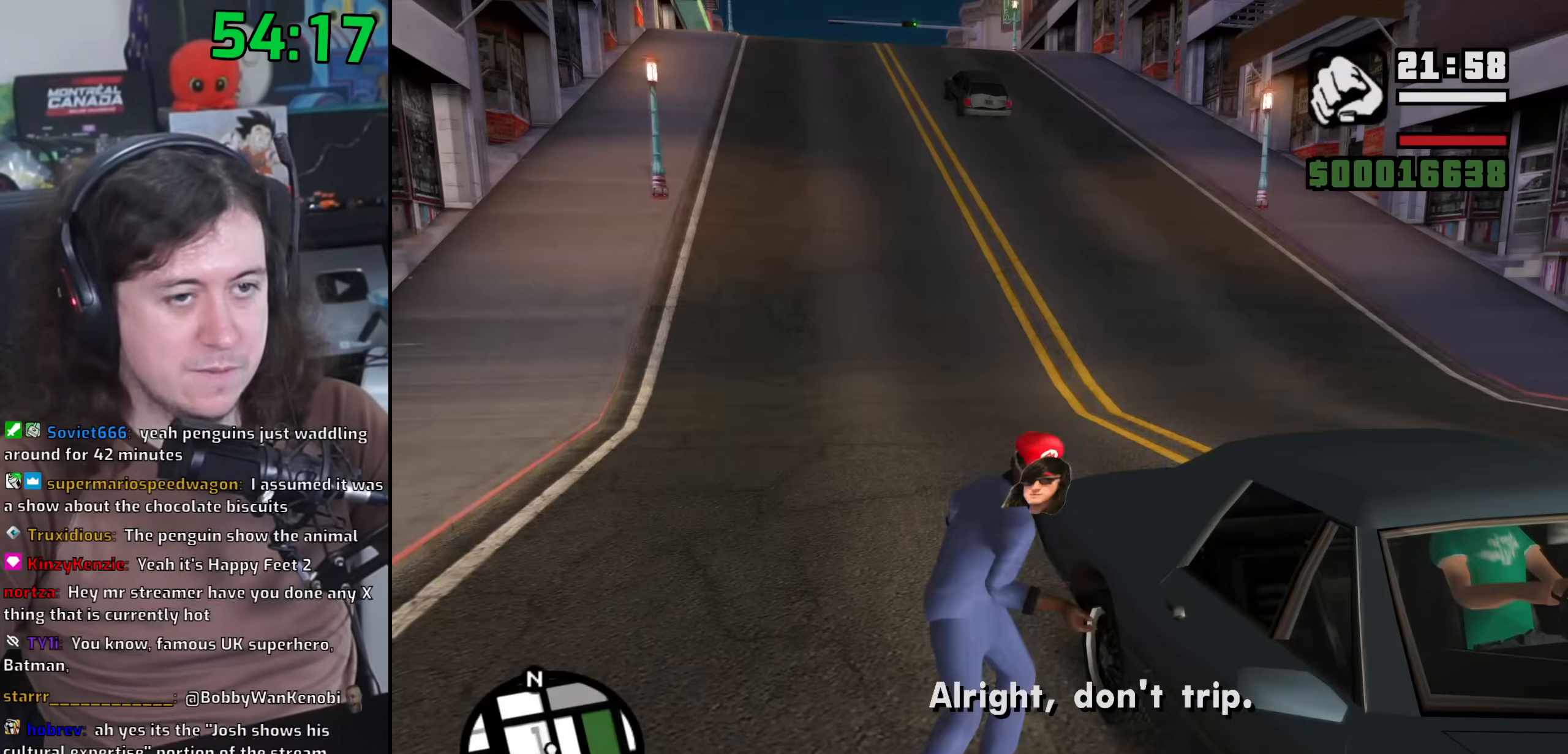
{"keys": [], "mouse": [], "events": []}
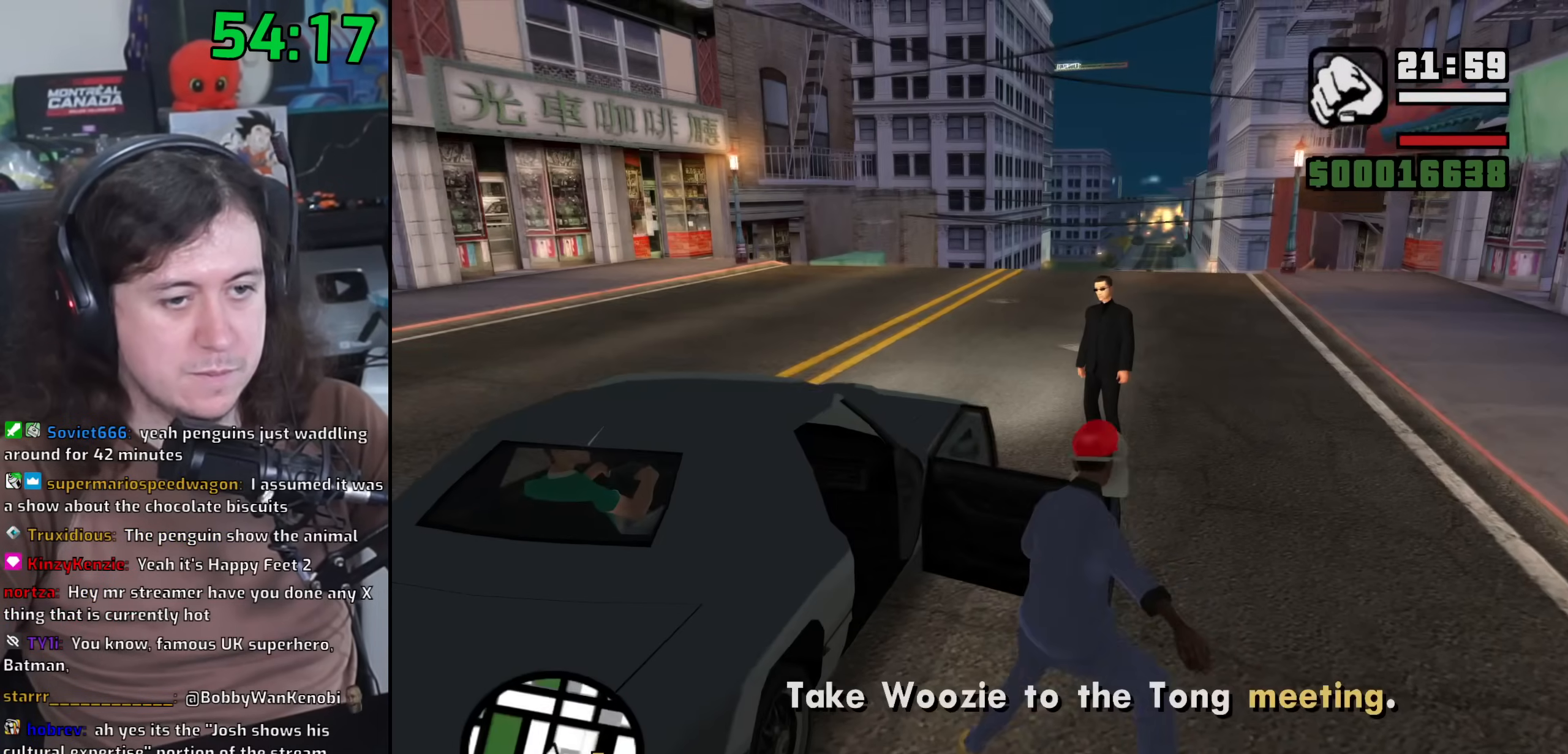
{"keys": ["a", "shift", "space", "w"], "mouse": [], "events": [[383, "space", "down"], [400, "a", "down"], [400, "w", "down"], [417, "shift", "down"]]}
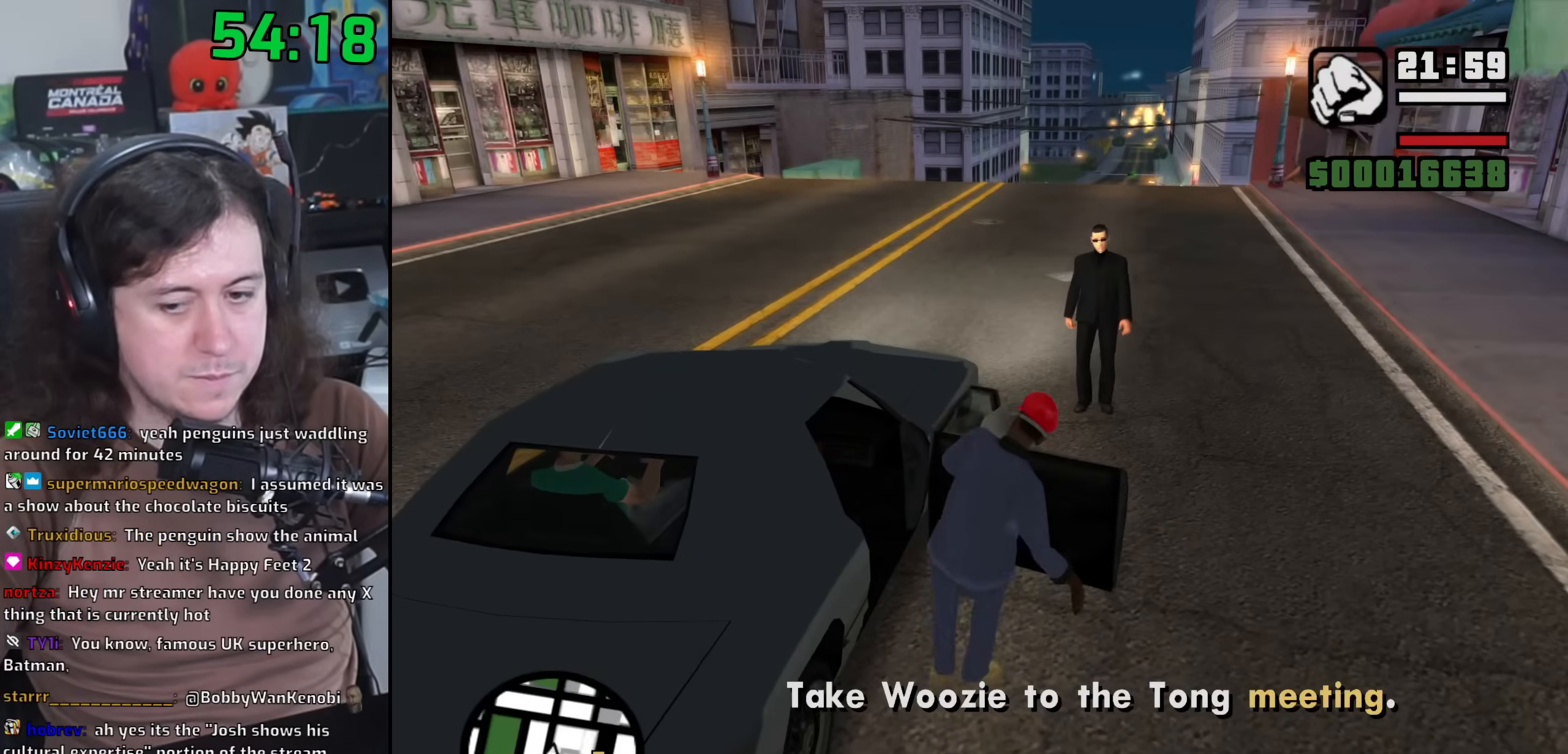
{"keys": ["a", "s", "shift", "space", "w"], "mouse": [], "events": [[17, "s", "down"]]}
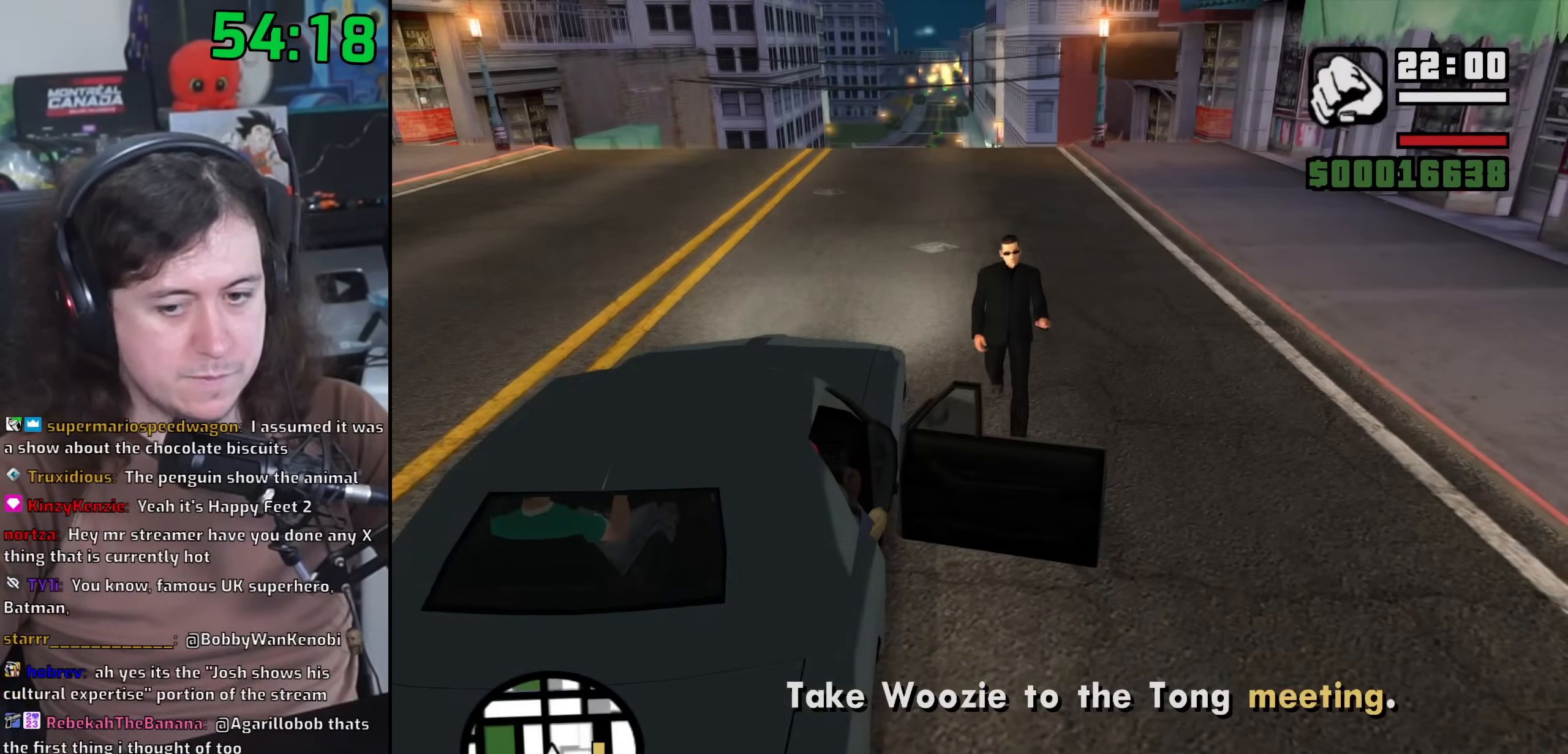
{"keys": ["a", "s", "shift", "space", "w"], "mouse": [], "events": []}
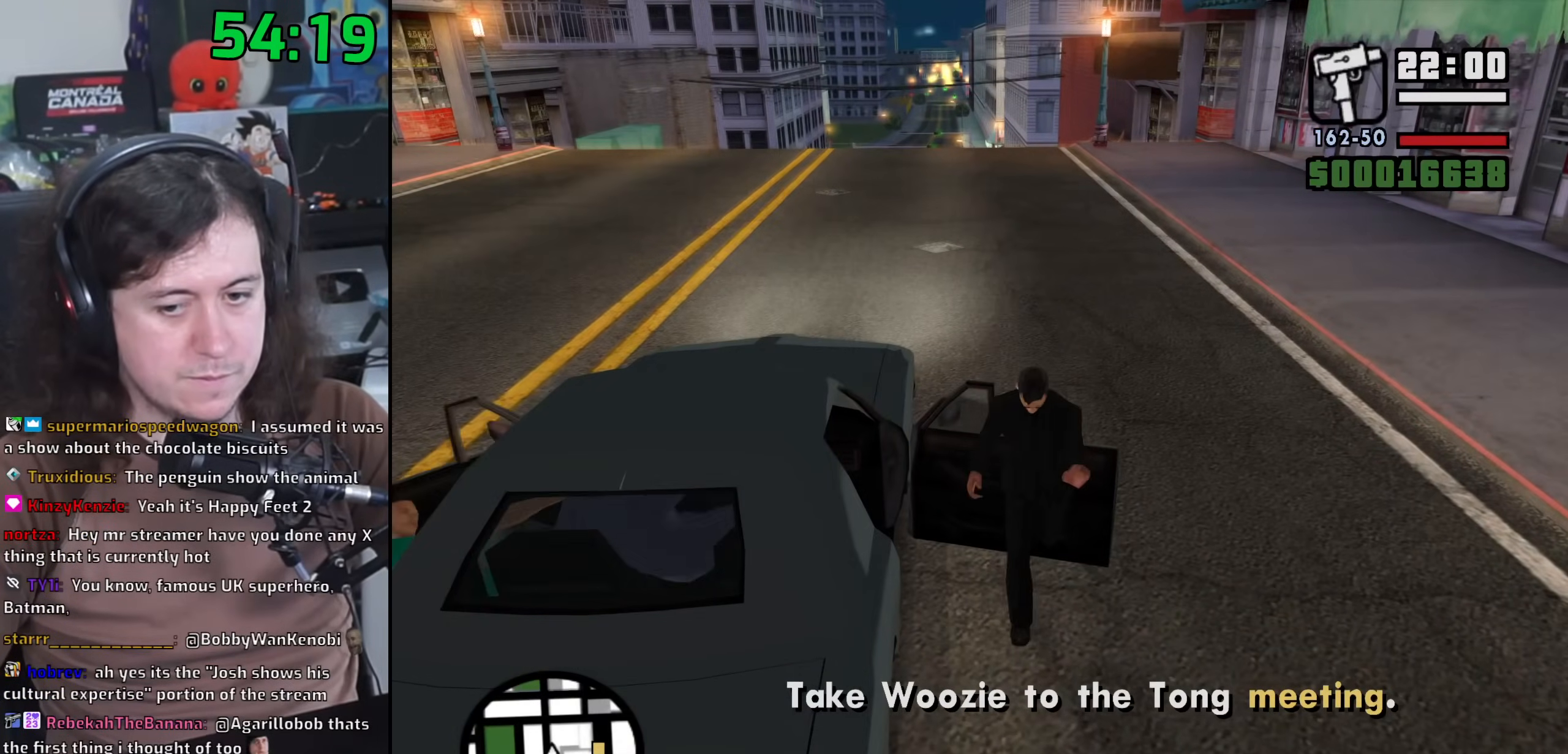
{"keys": ["w"], "mouse": [], "events": [[167, "s", "up"], [233, "space", "up"], [350, "a", "up"], [350, "shift", "up"]]}
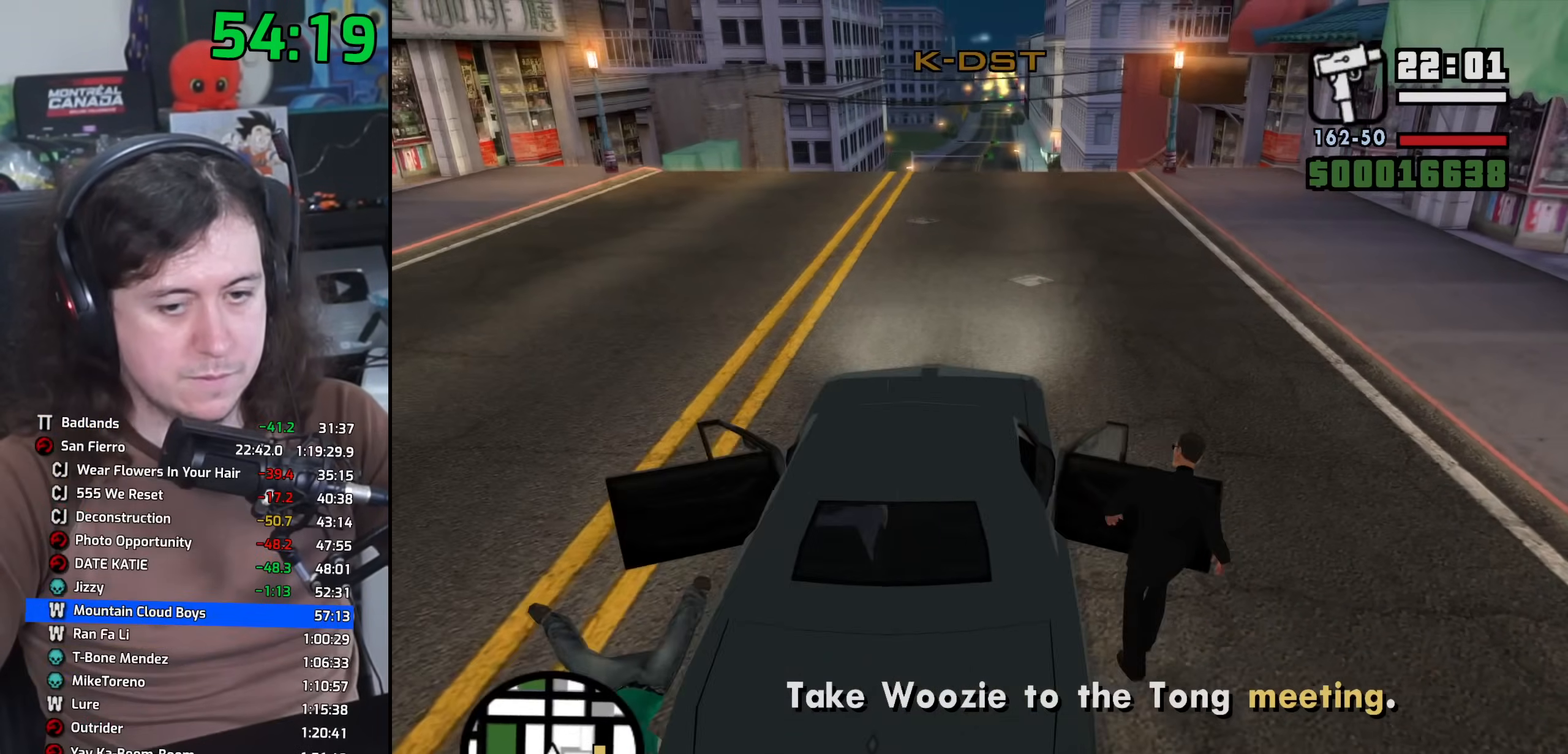
{"keys": ["w"], "mouse": [], "events": []}
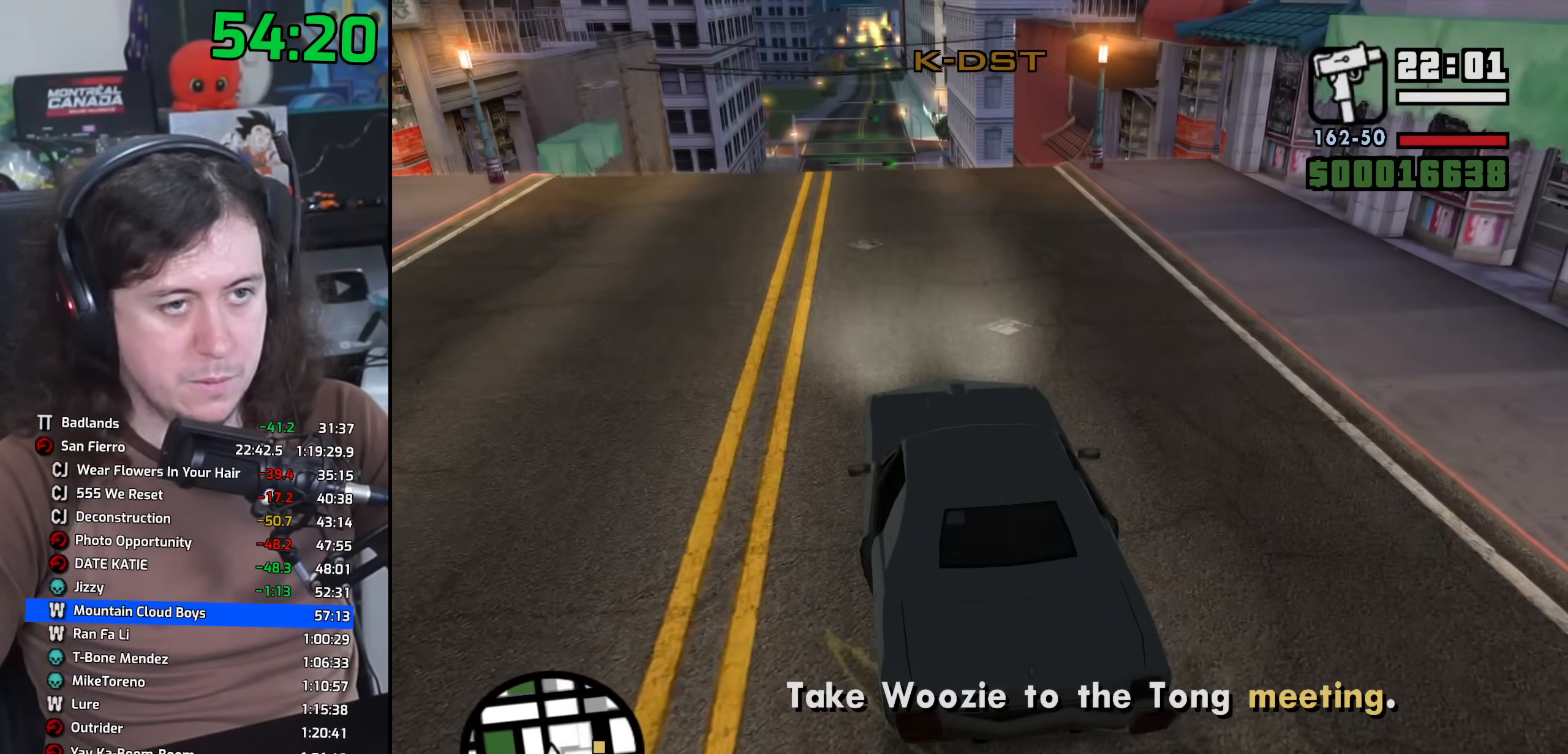
{"keys": ["w"], "mouse": [], "events": [[233, "a", "down"], [300, "a", "up"]]}
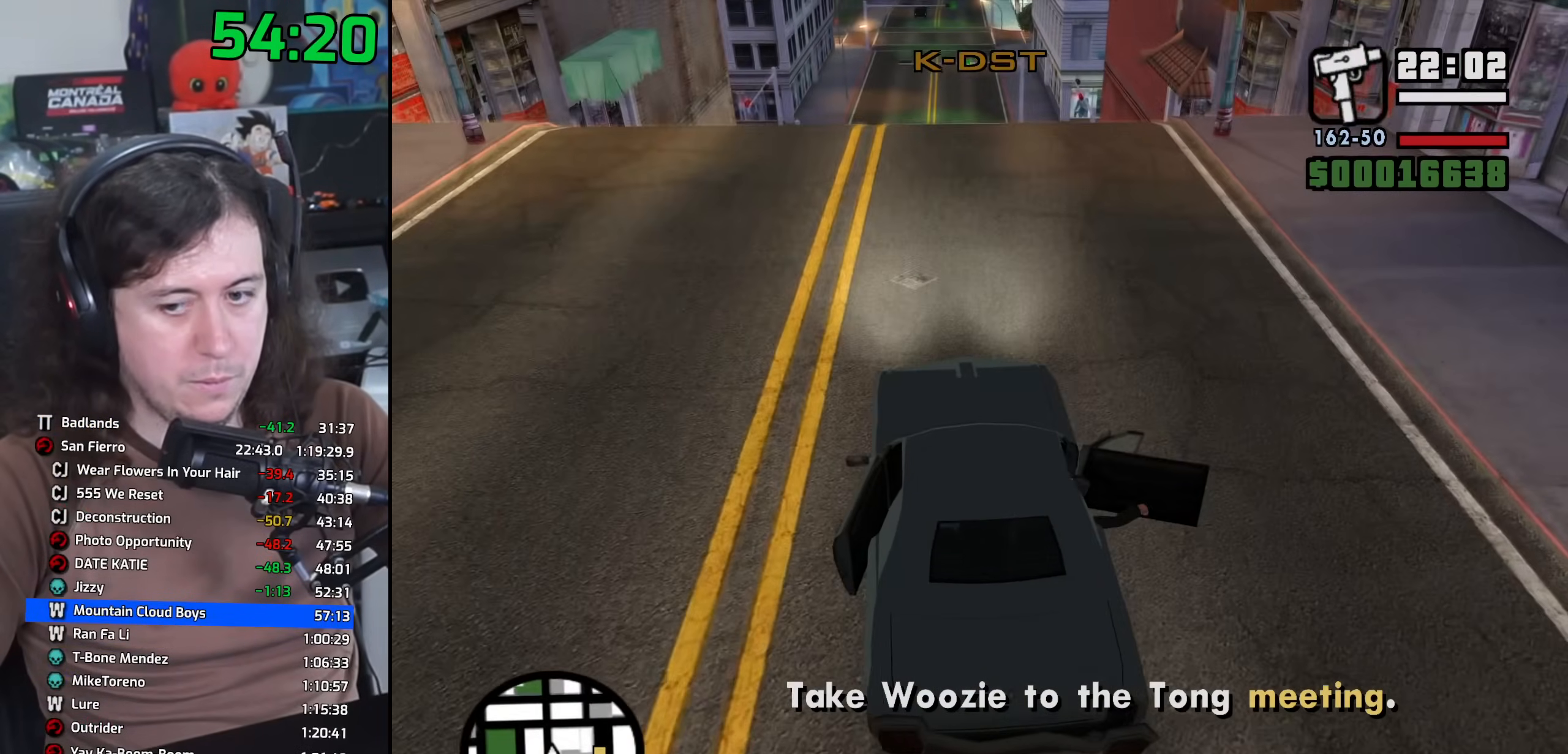
{"keys": ["w"], "mouse": [], "events": []}
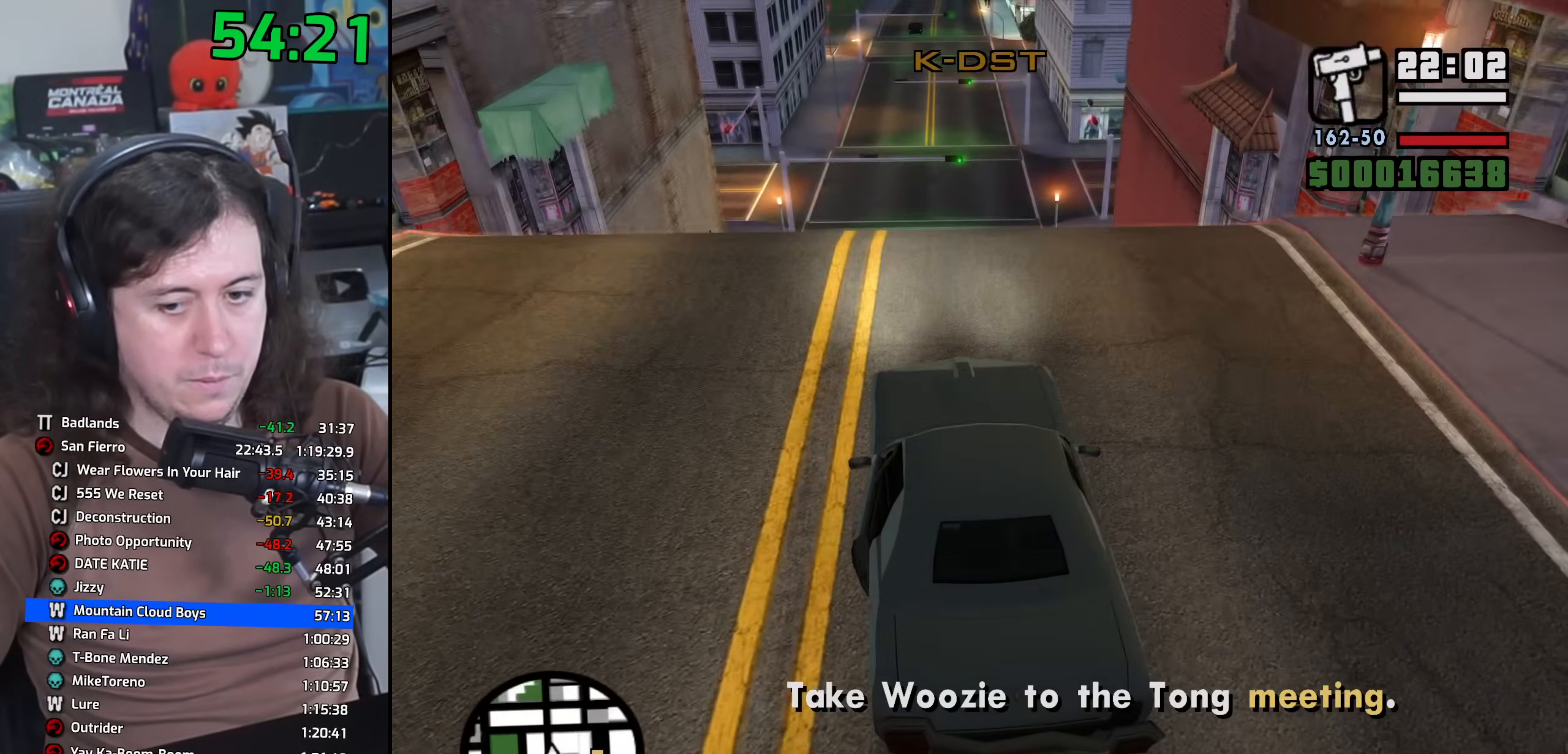
{"keys": ["w"], "mouse": [], "events": []}
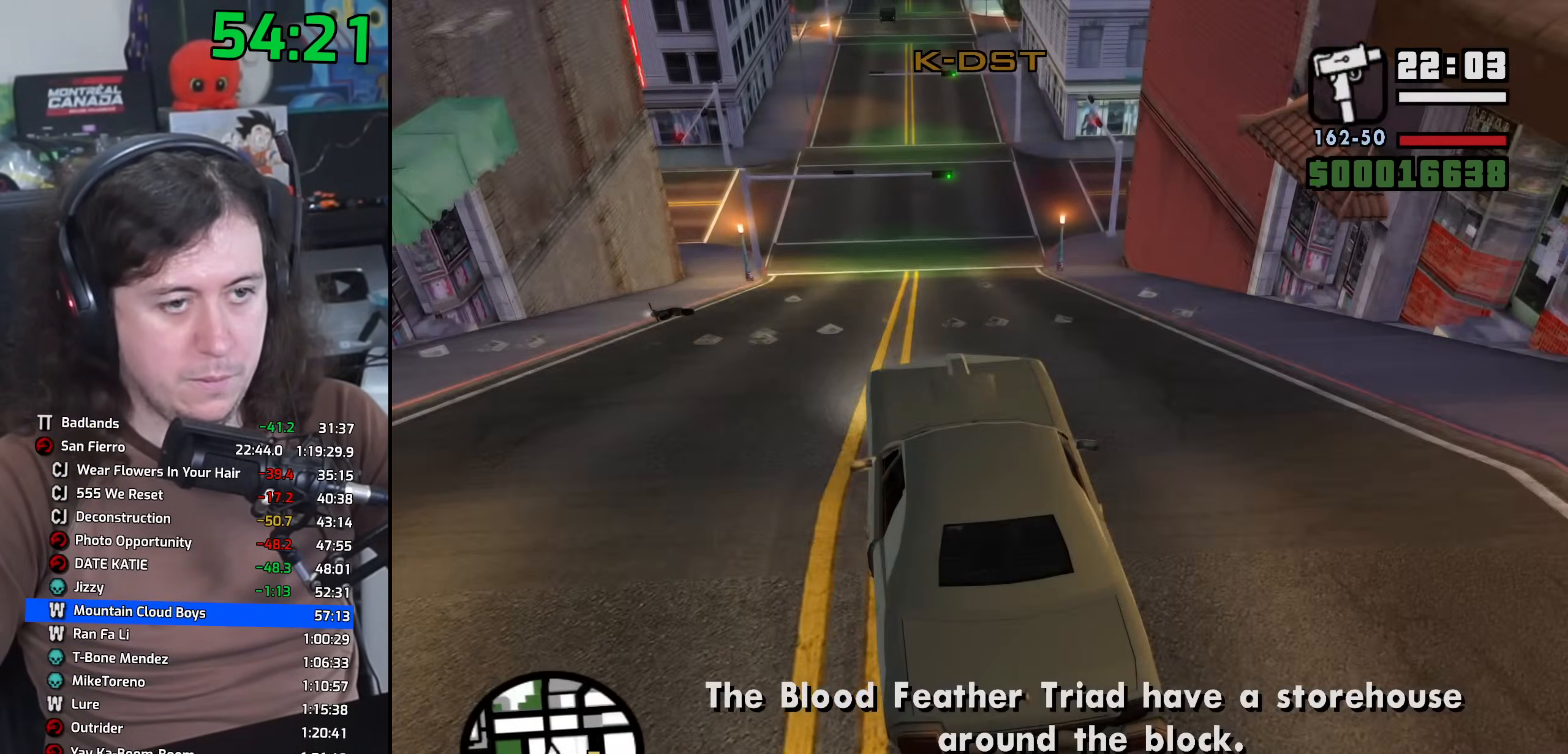
{"keys": ["w"], "mouse": [], "events": []}
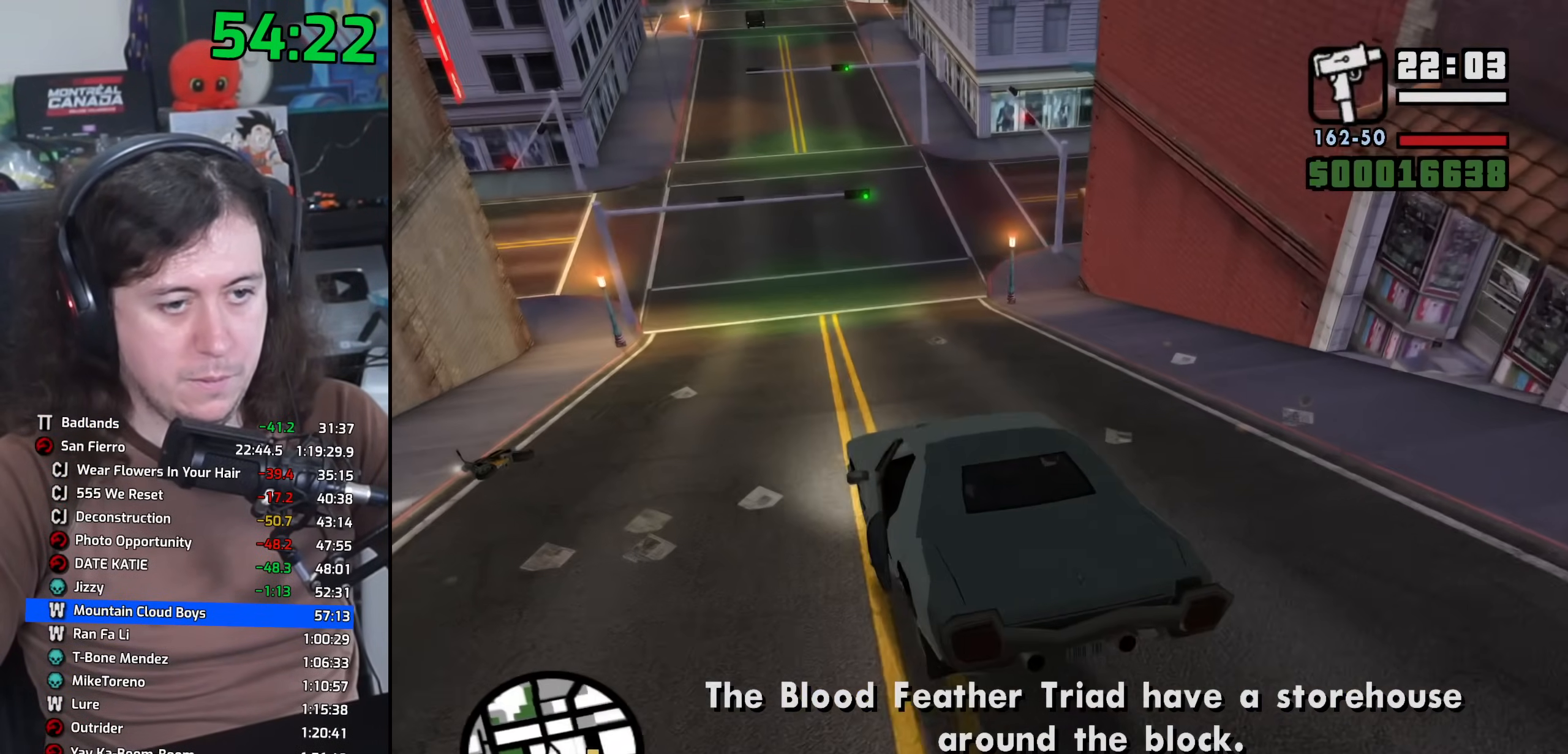
{"keys": ["d", "w"], "mouse": [], "events": [[350, "d", "down"]]}
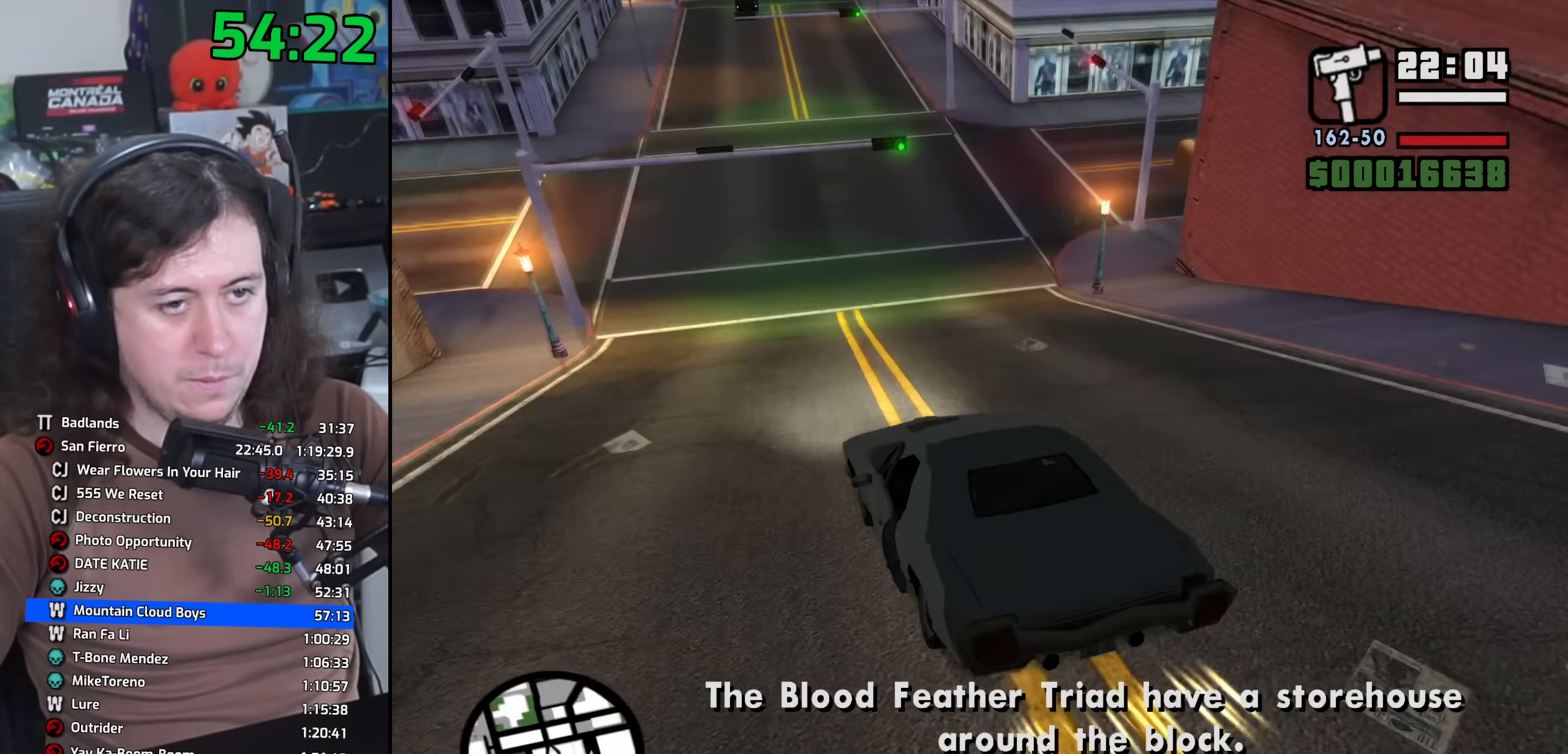
{"keys": ["d"], "mouse": [], "events": [[67, "d", "up"], [133, "d", "down"], [200, "w", "up"]]}
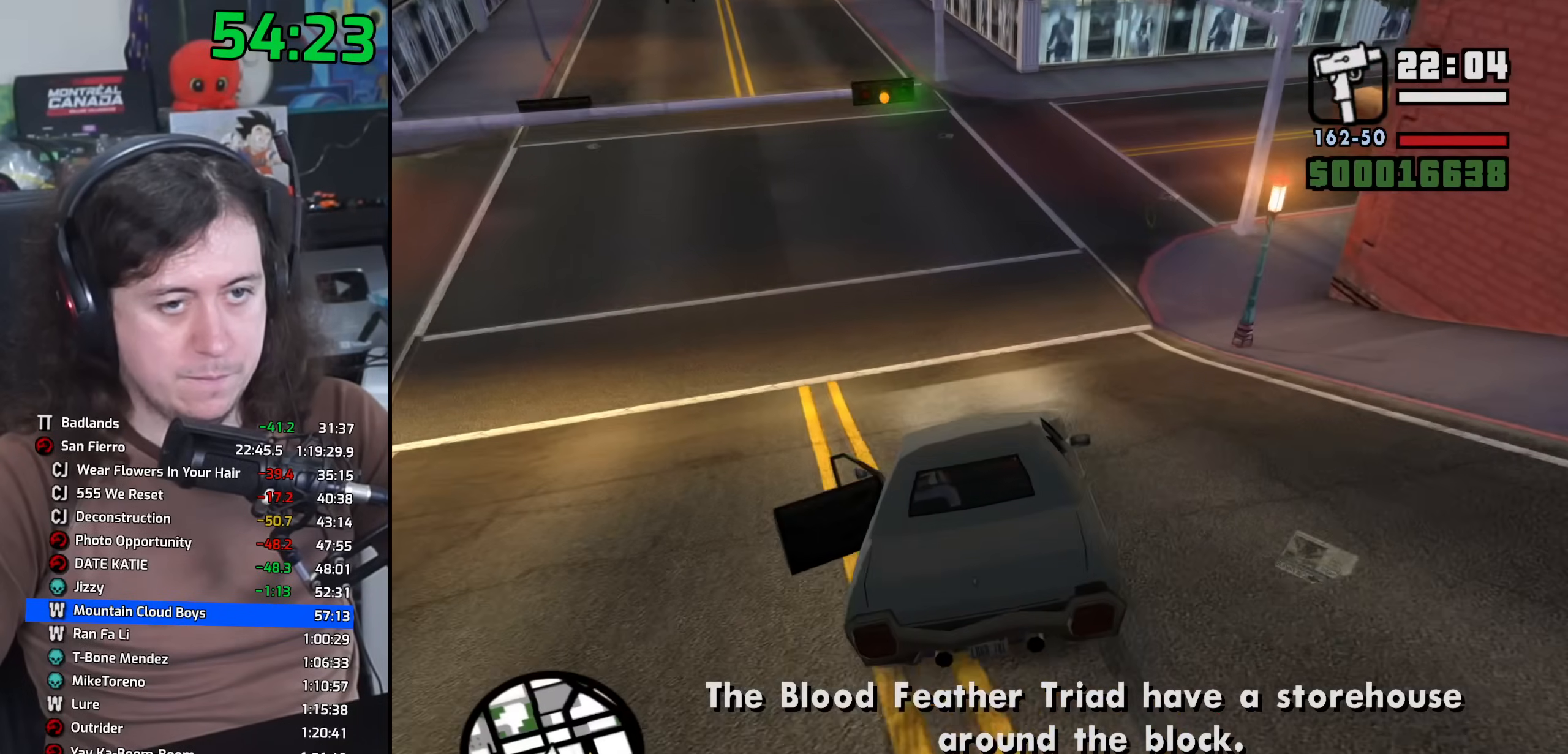
{"keys": ["w"], "mouse": [], "events": [[200, "w", "down"], [467, "d", "up"]]}
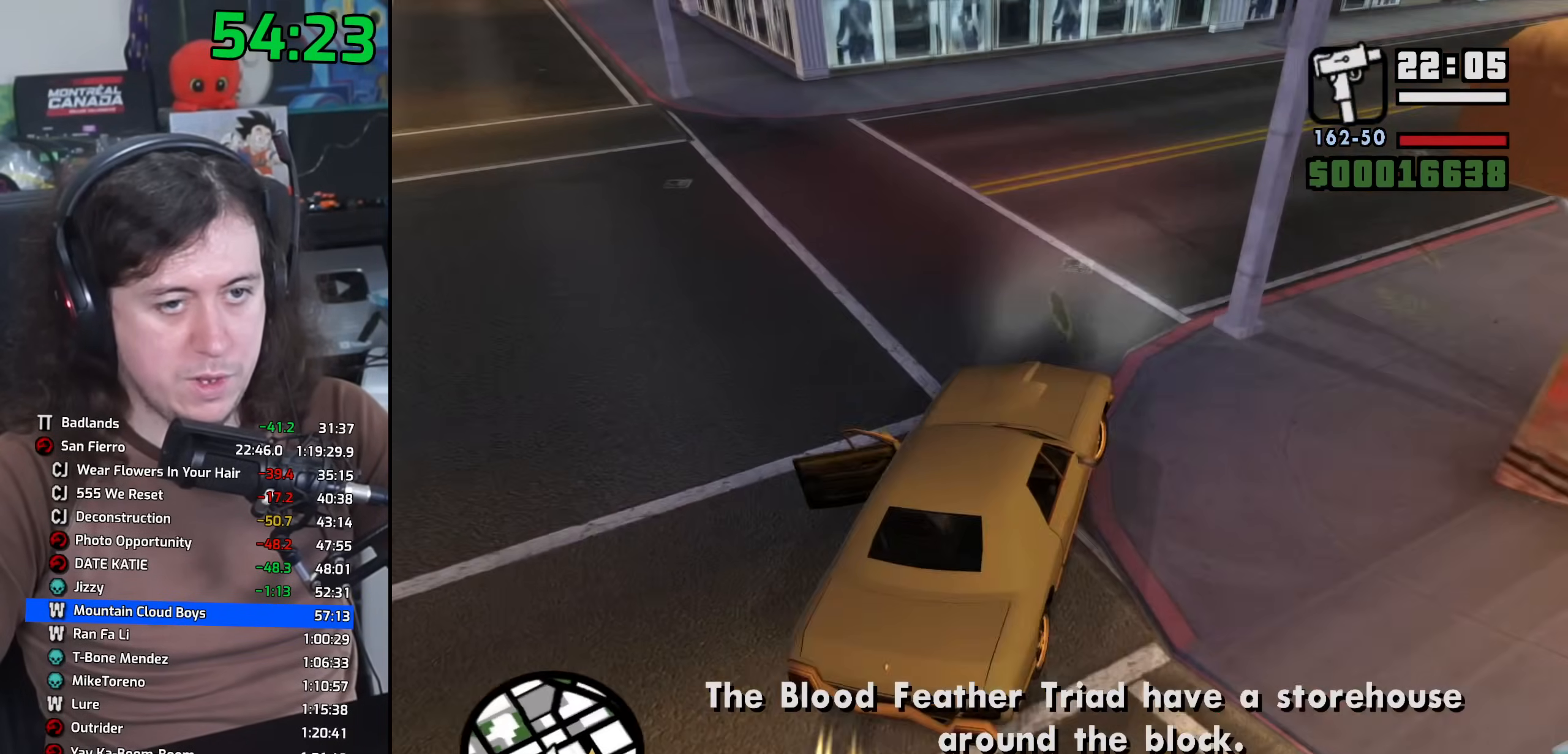
{"keys": ["w"], "mouse": [], "events": [[50, "d", "down"], [183, "a", "down"], [183, "d", "up"], [500, "a", "up"]]}
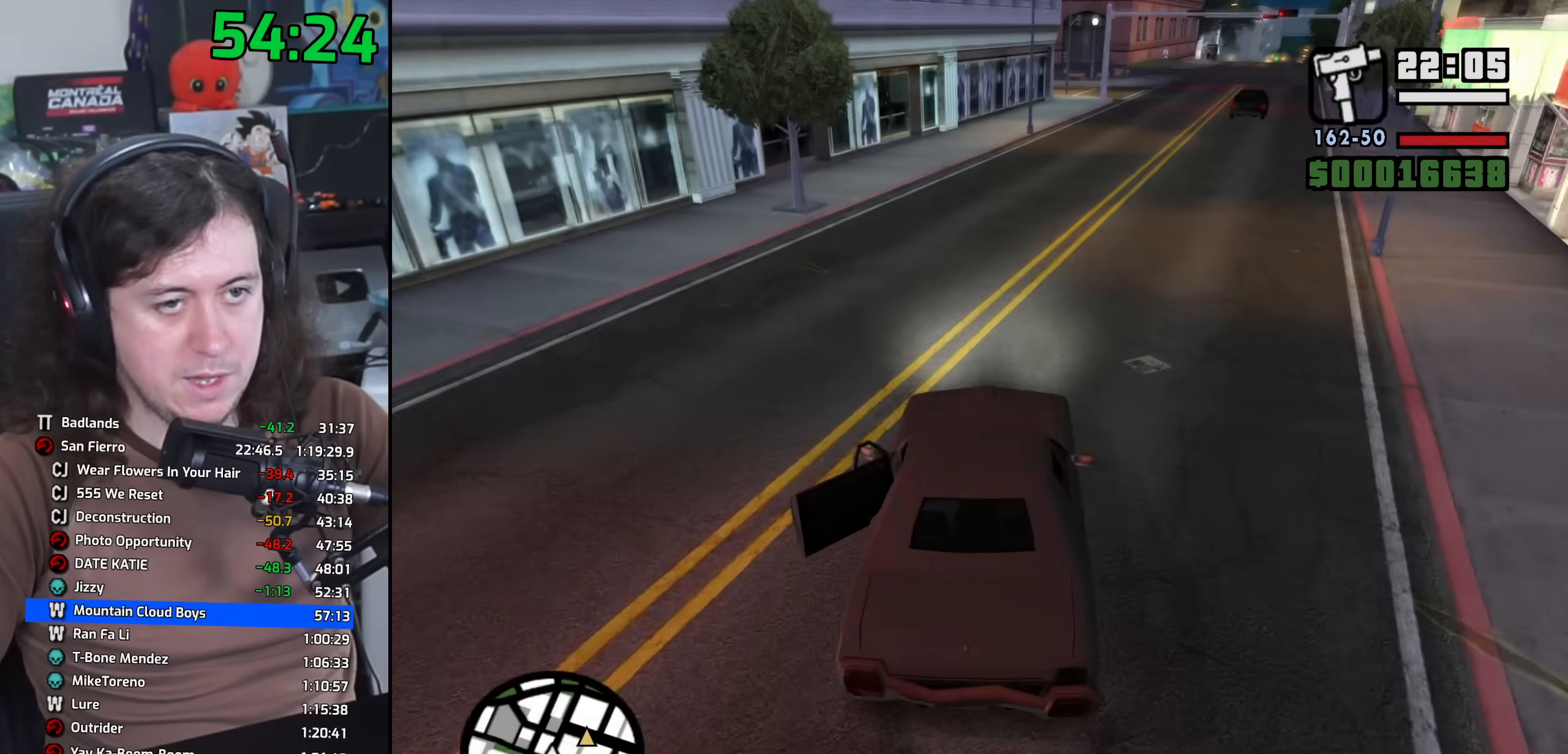
{"keys": ["d", "w"], "mouse": [], "events": [[50, "d", "down"]]}
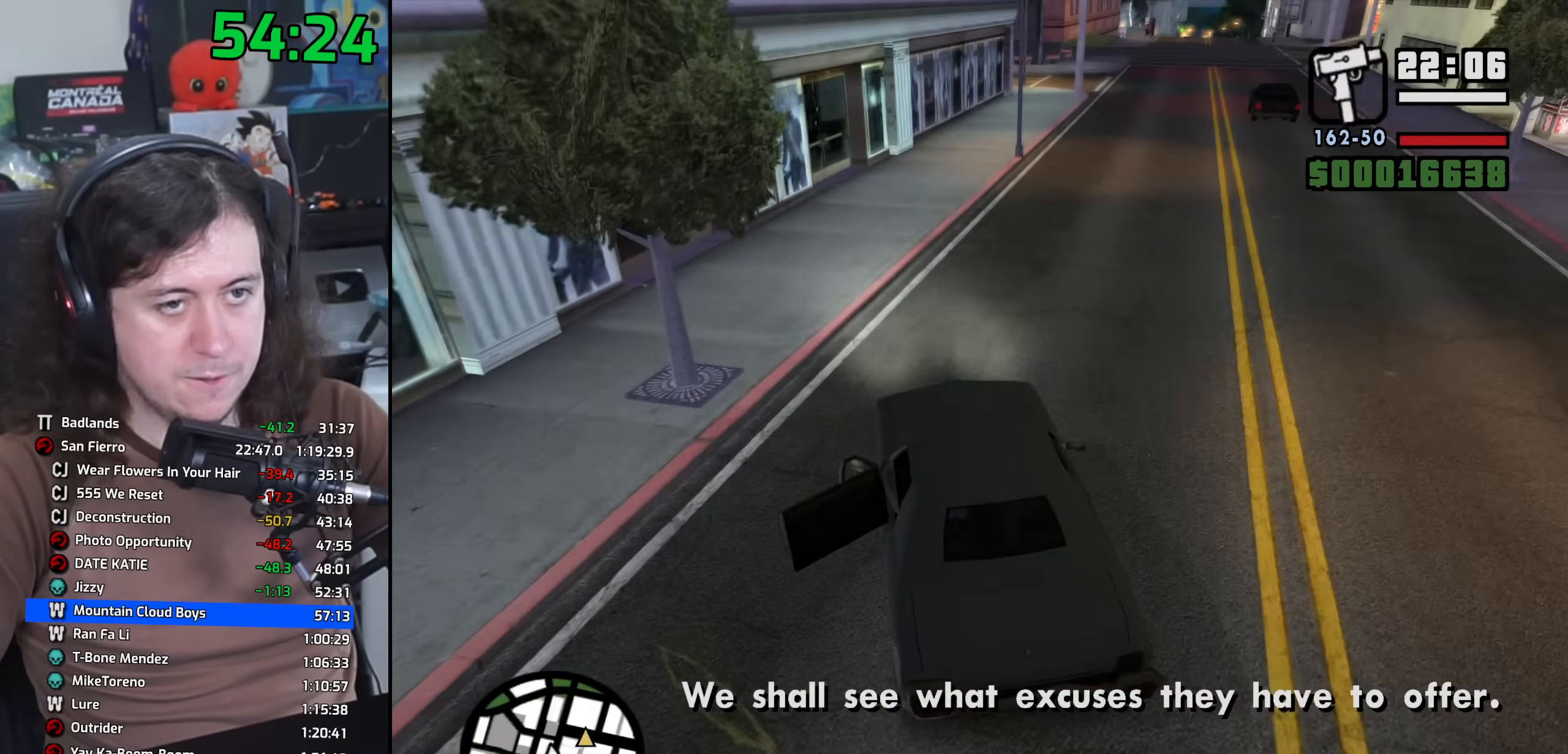
{"keys": ["a", "w"], "mouse": [], "events": [[83, "w", "up"], [183, "w", "down"], [333, "d", "up"], [400, "a", "down"]]}
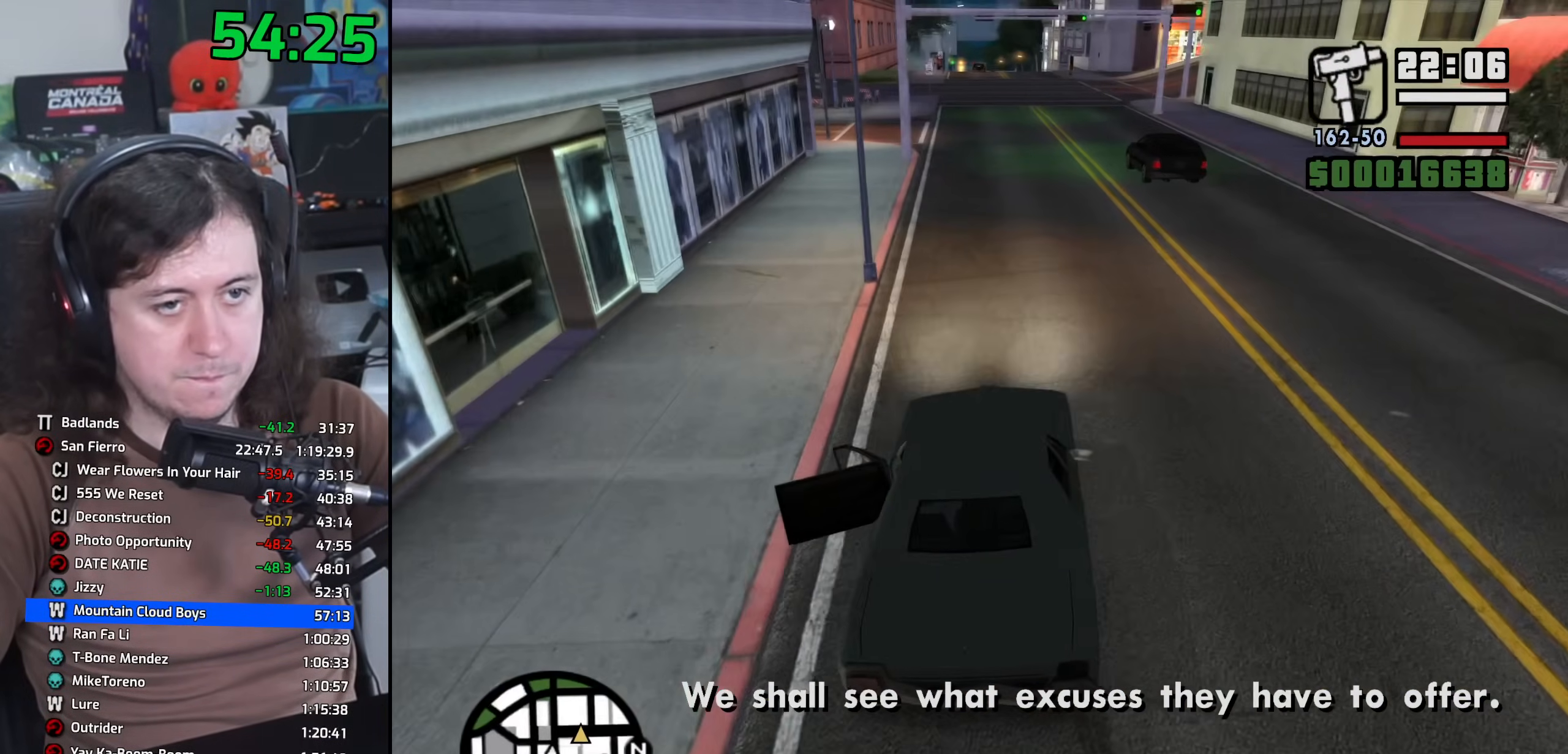
{"keys": ["a", "w"], "mouse": [], "events": [[83, "a", "up"], [433, "a", "down"]]}
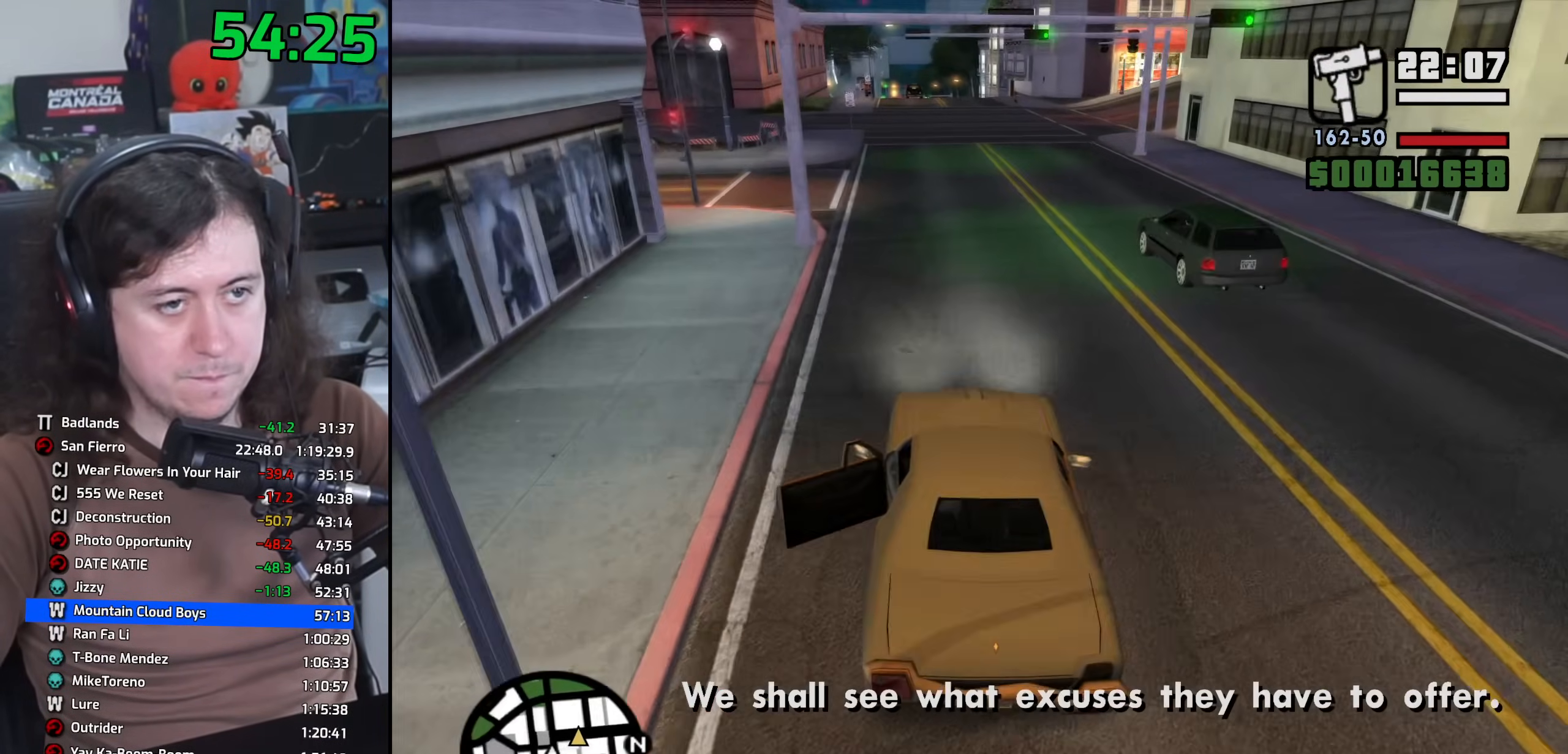
{"keys": ["d", "w"], "mouse": [], "events": [[83, "a", "up"], [383, "d", "down"]]}
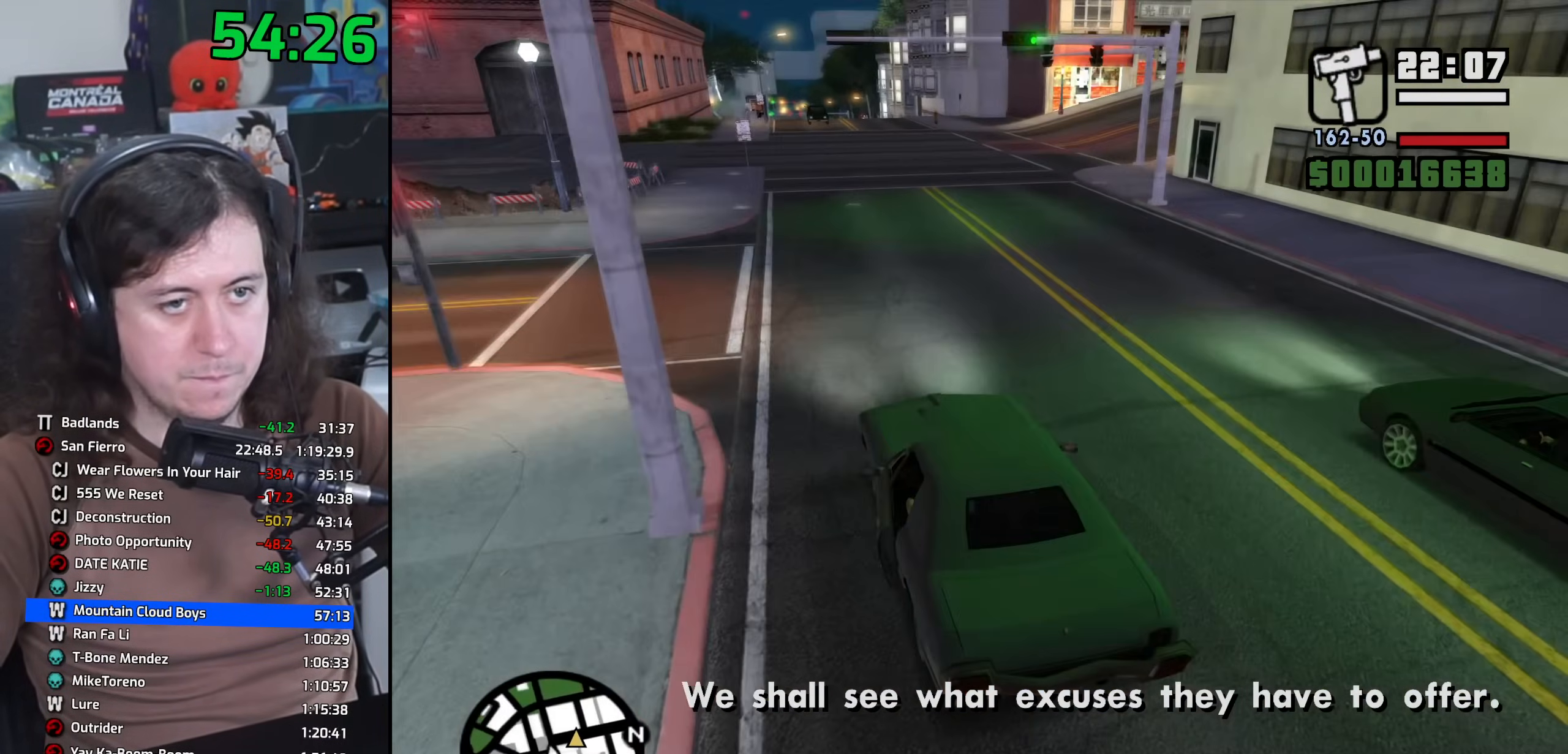
{"keys": ["d", "w"], "mouse": [], "events": [[167, "d", "up"], [267, "d", "down"]]}
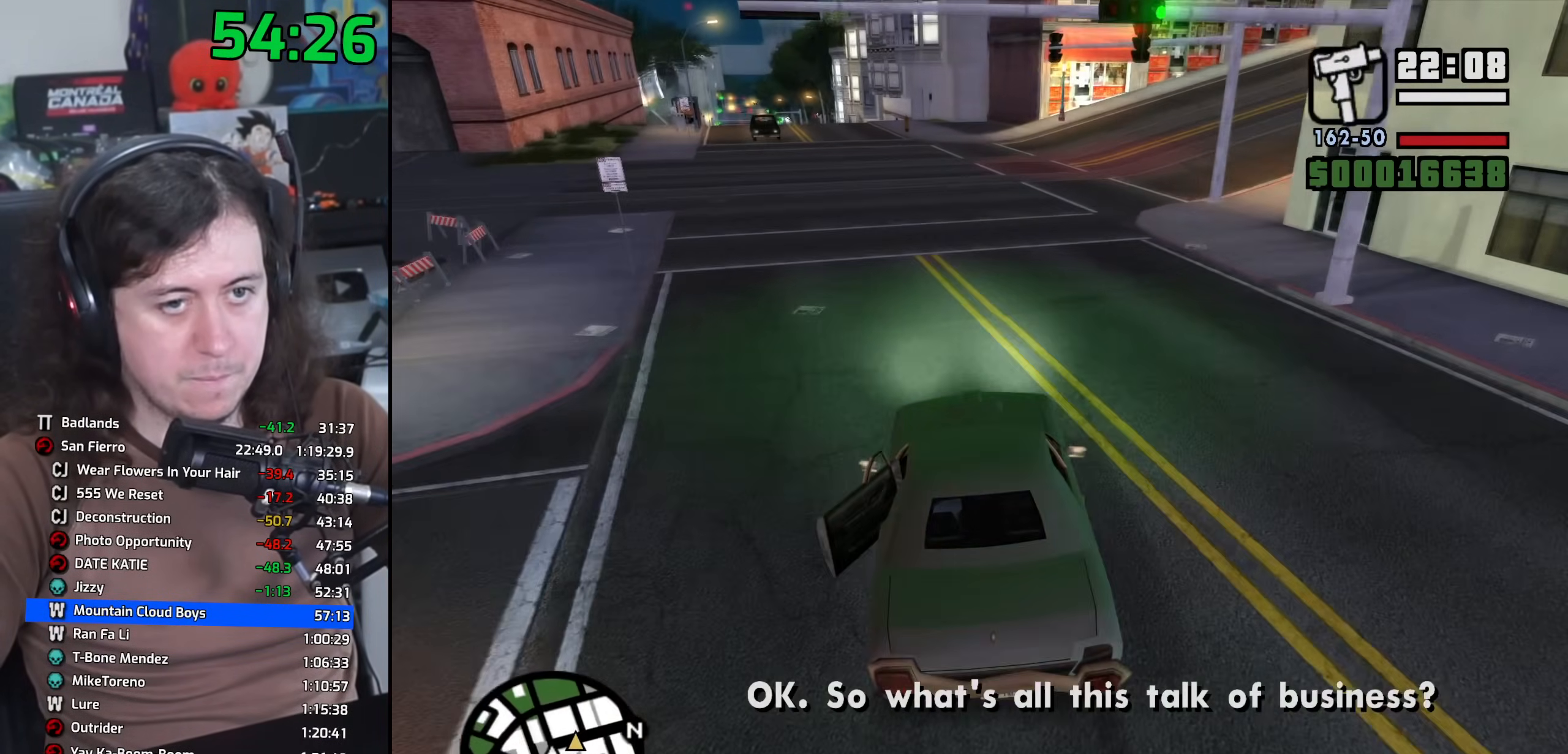
{"keys": ["d", "w"], "mouse": [], "events": [[100, "d", "up"], [183, "d", "down"]]}
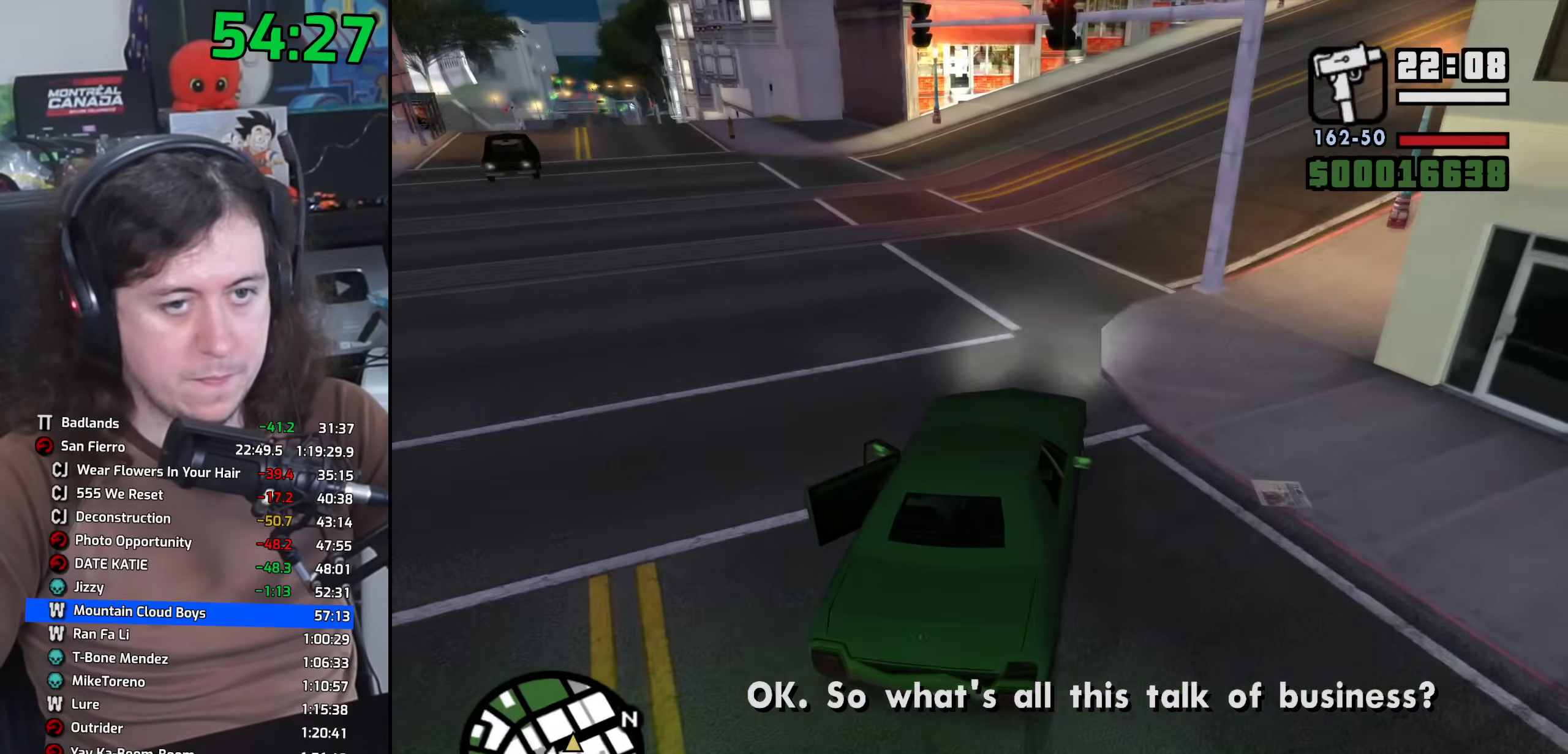
{"keys": ["d", "w"], "mouse": [], "events": [[33, "d", "up"], [100, "d", "down"]]}
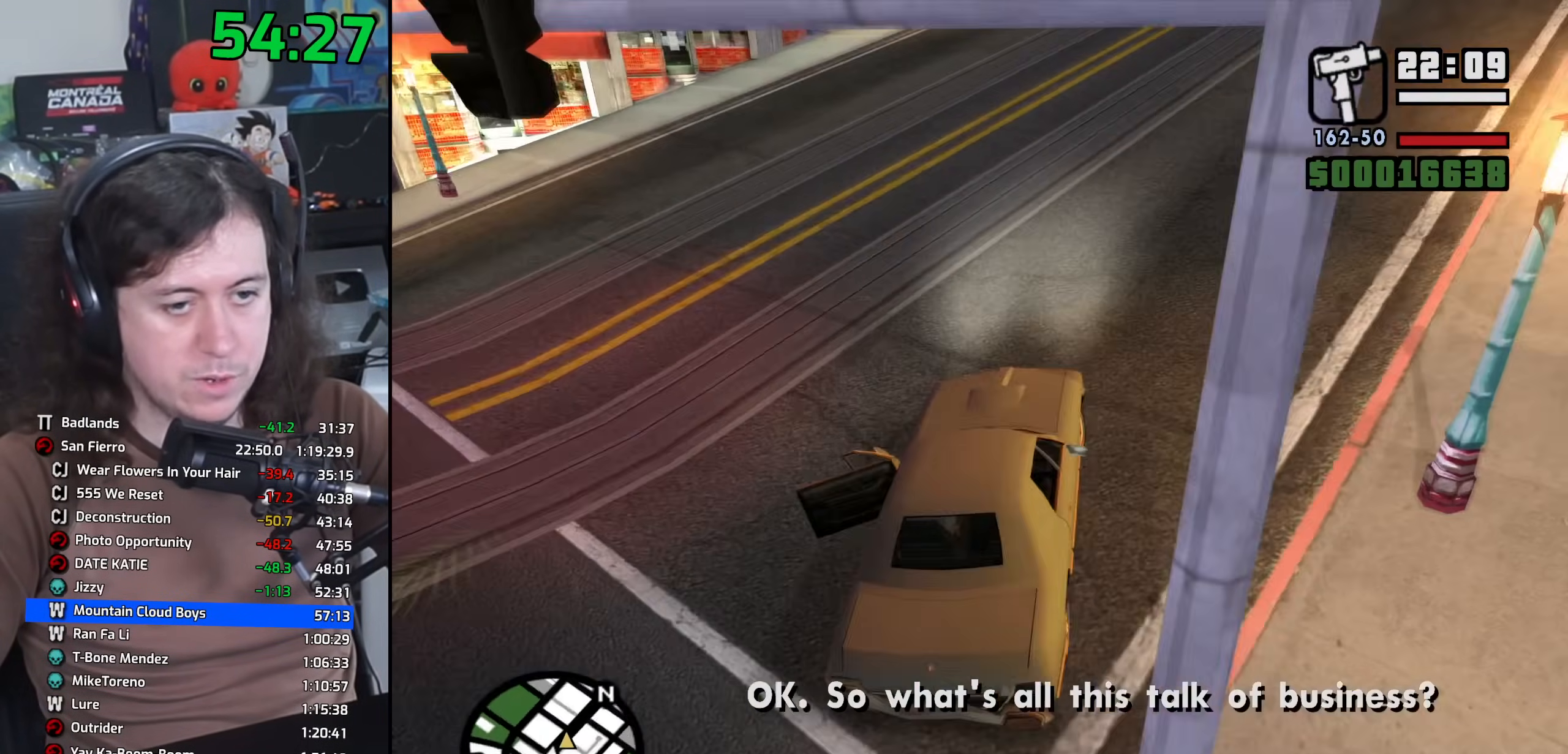
{"keys": ["a", "w"], "mouse": [], "events": [[300, "a", "down"], [300, "d", "up"]]}
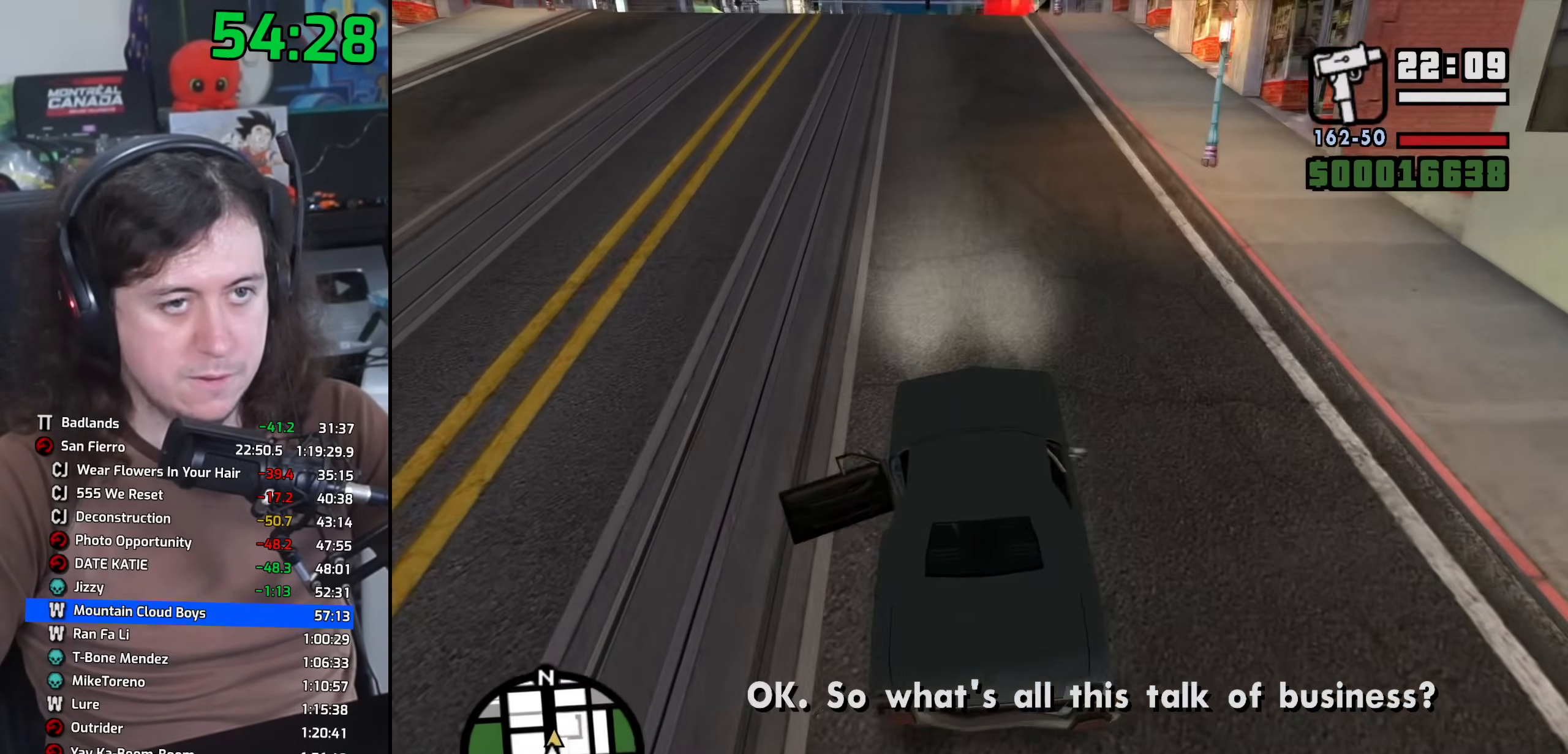
{"keys": ["d", "w"], "mouse": [], "events": [[17, "a", "up"], [450, "d", "down"]]}
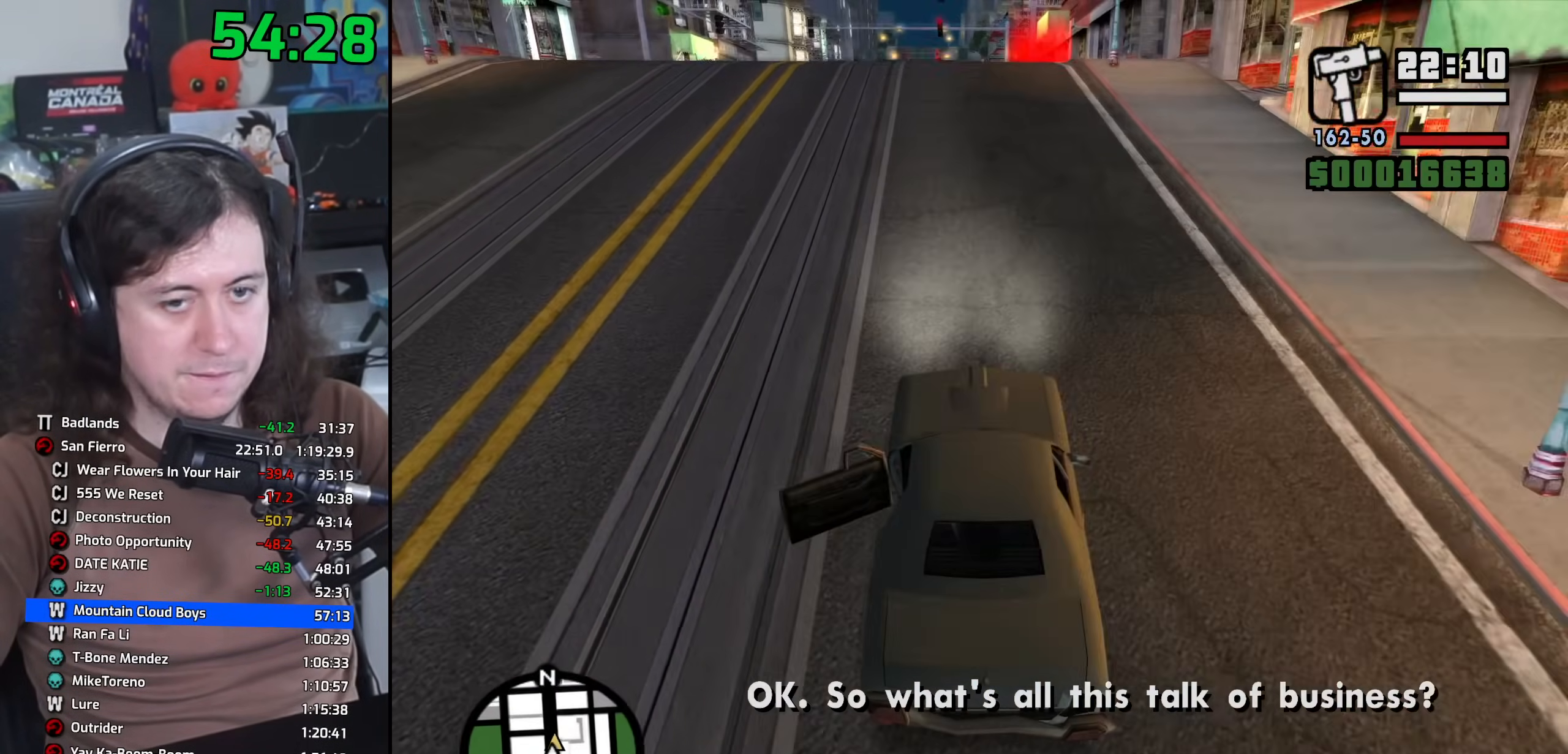
{"keys": ["w"], "mouse": [], "events": [[67, "d", "up"]]}
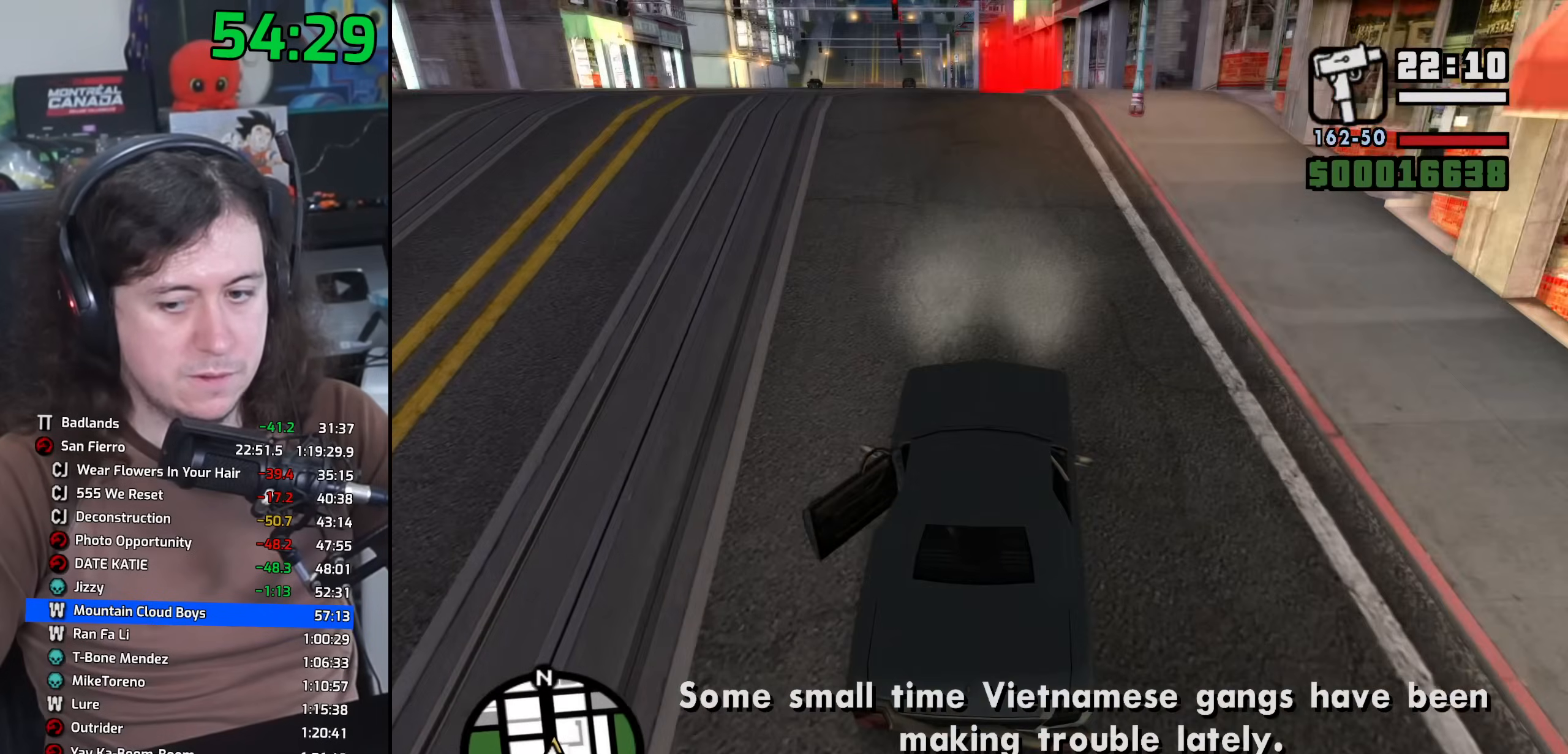
{"keys": ["w"], "mouse": [], "events": [[450, "d", "down"], [483, "d", "up"]]}
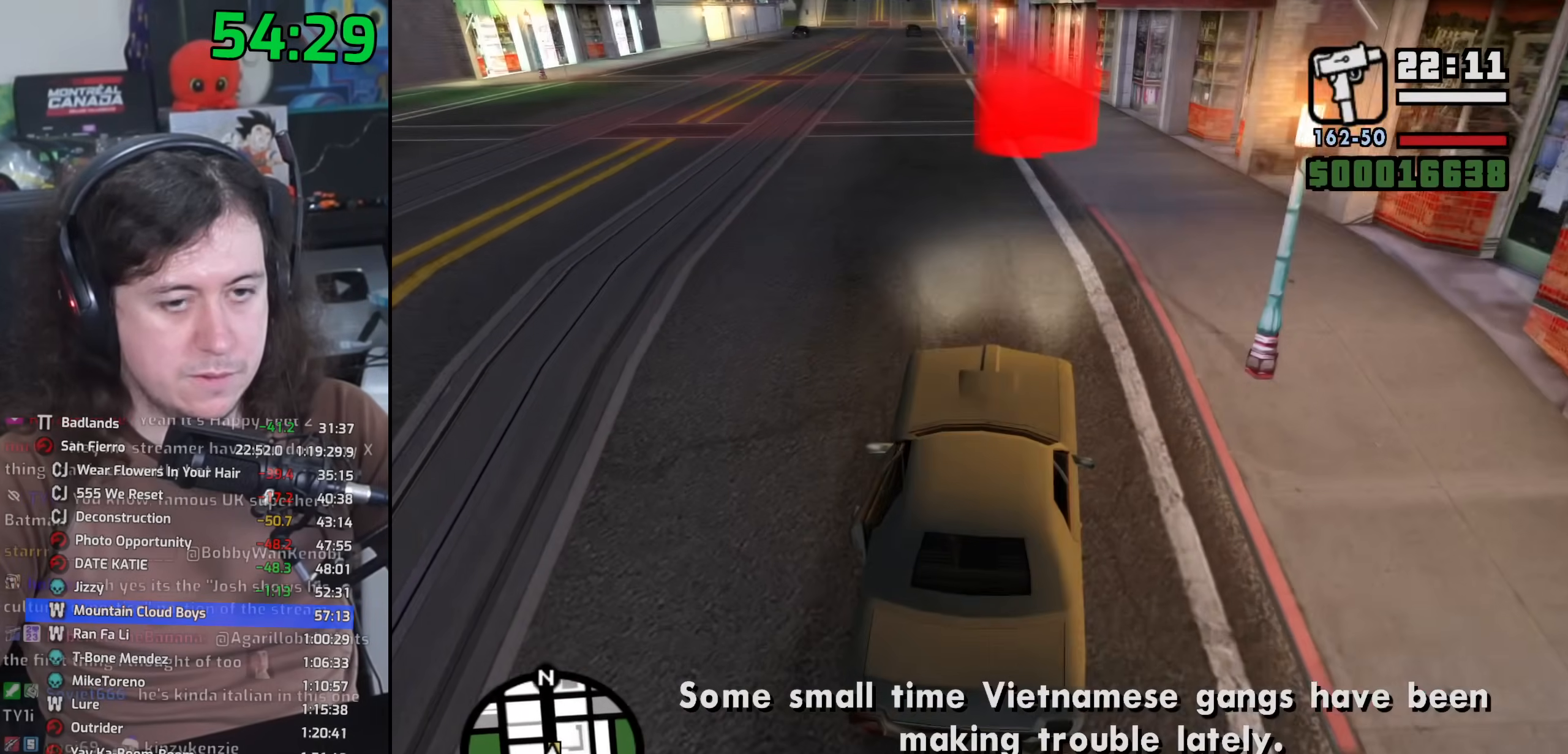
{"keys": ["a", "space"], "mouse": [], "events": [[367, "a", "down"], [417, "w", "up"], [483, "space", "down"]]}